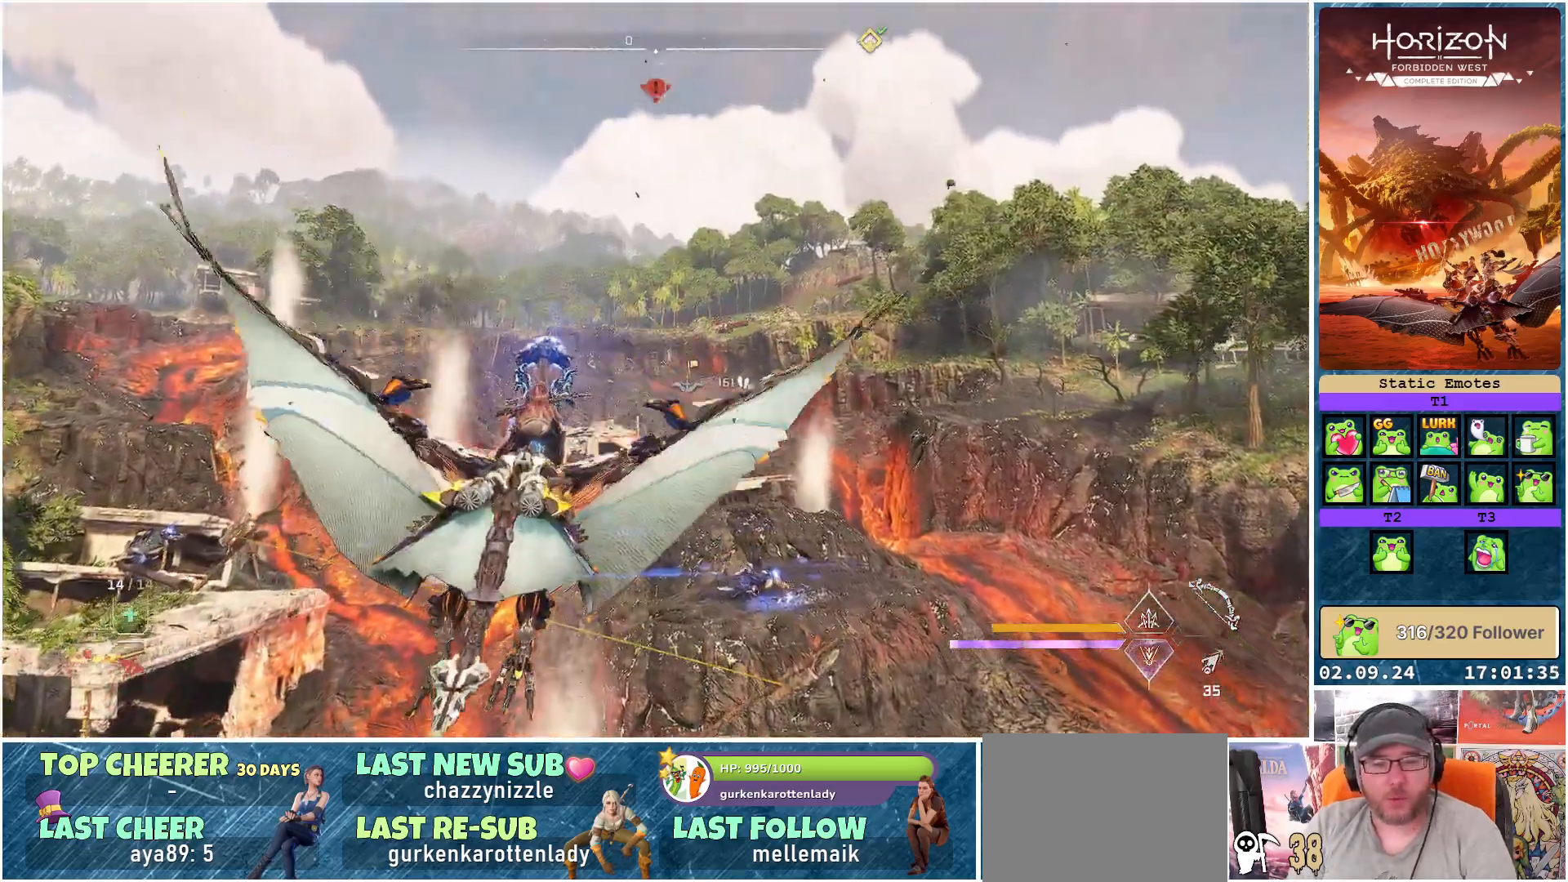
Gameplay with a controller (Xbox layout); each line is a JSON object with the inputs held at the frame after it. "events" lists button and stick changes between this image and that frame as [ms after this image, input, new state], when the widget could be followed in between.
{"buttons": ["A"], "left_stick": "center", "right_stick": "center", "events": [[350, "left_stick", "center"]]}
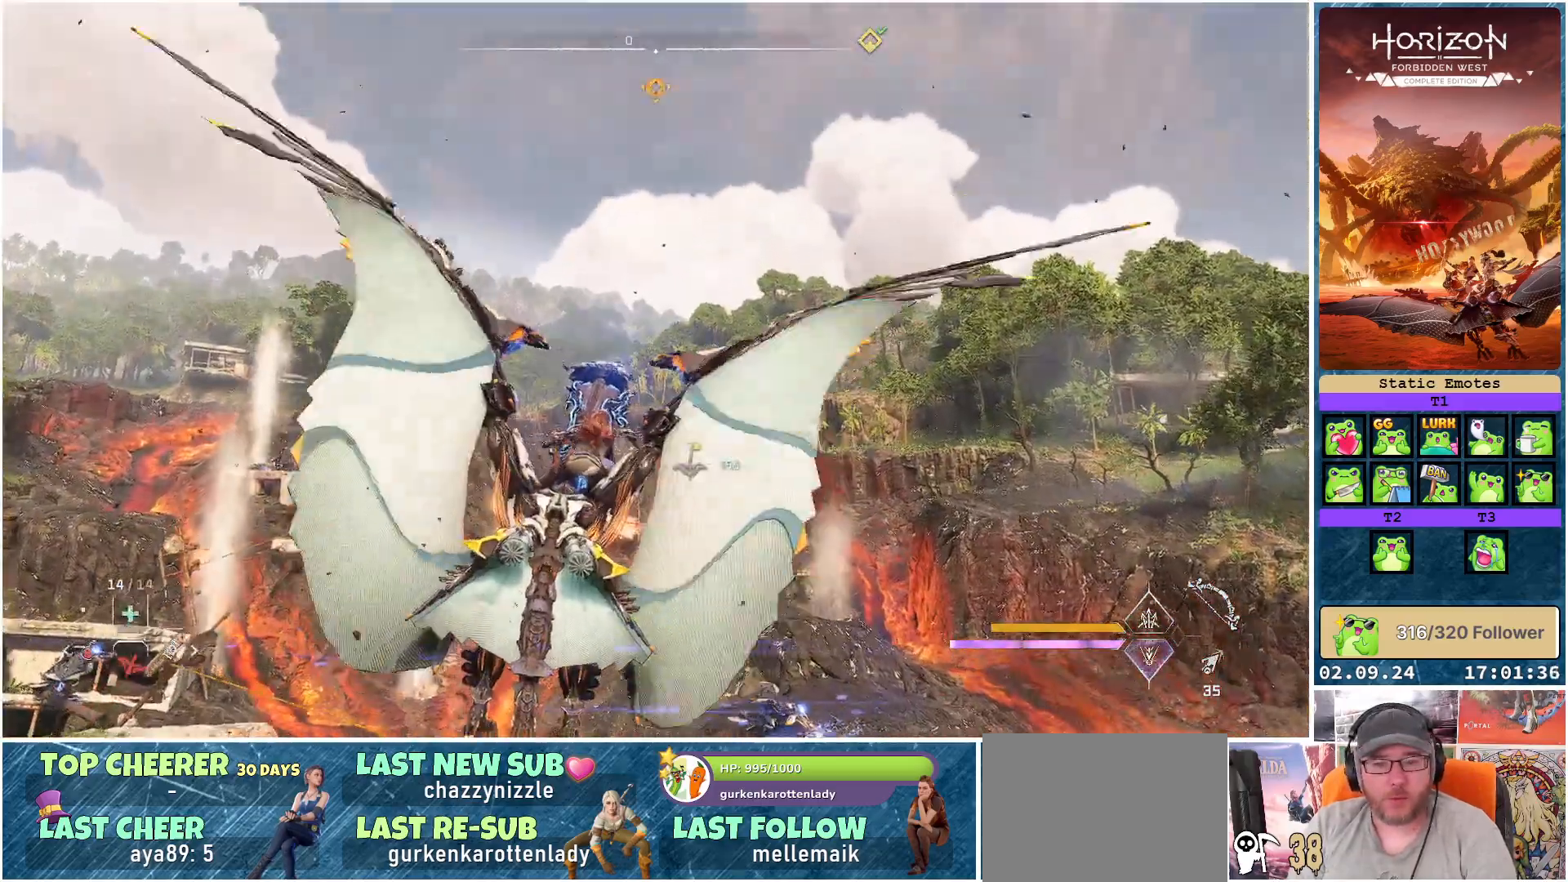
{"buttons": ["A"], "left_stick": "down", "right_stick": "center", "events": [[50, "left_stick", "down-right"], [433, "left_stick", "down"]]}
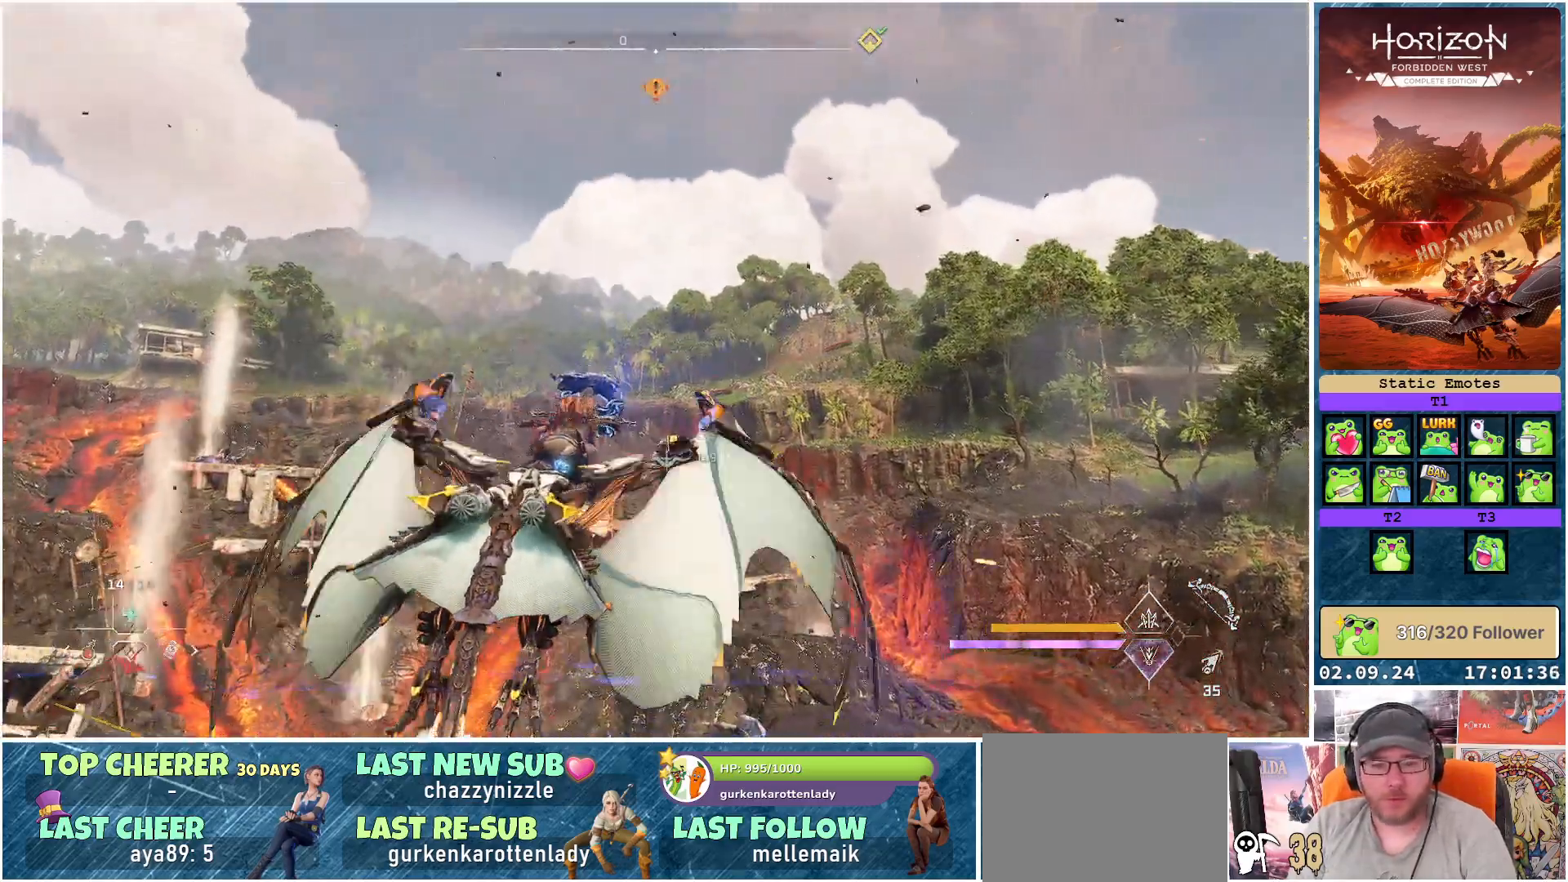
{"buttons": ["A"], "left_stick": "down-left", "right_stick": "center", "events": [[100, "left_stick", "down-left"]]}
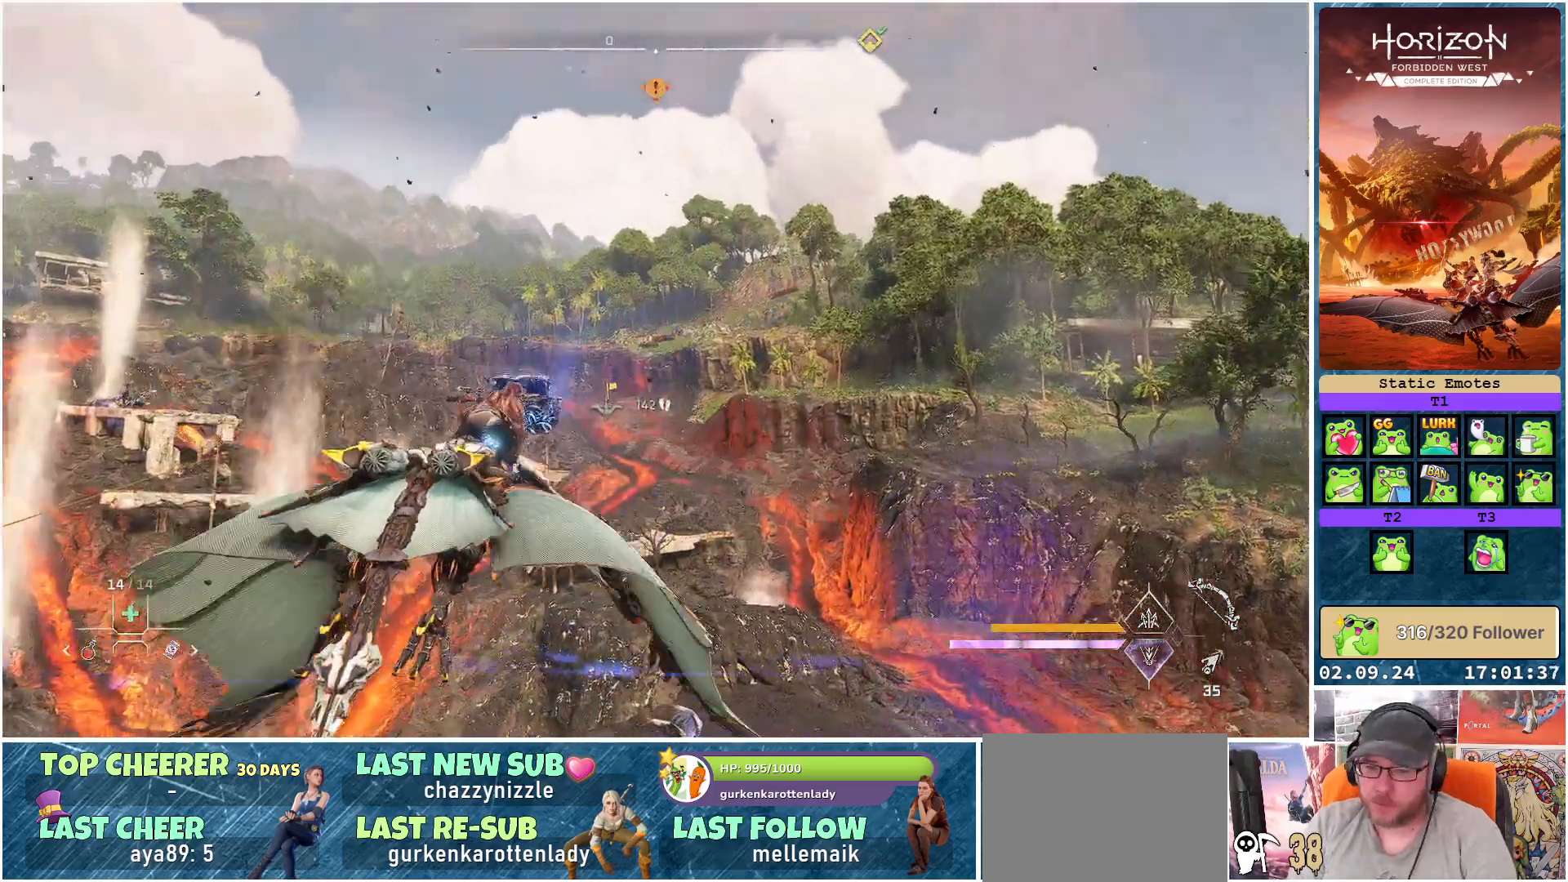
{"buttons": ["A"], "left_stick": "down-left", "right_stick": "center", "events": []}
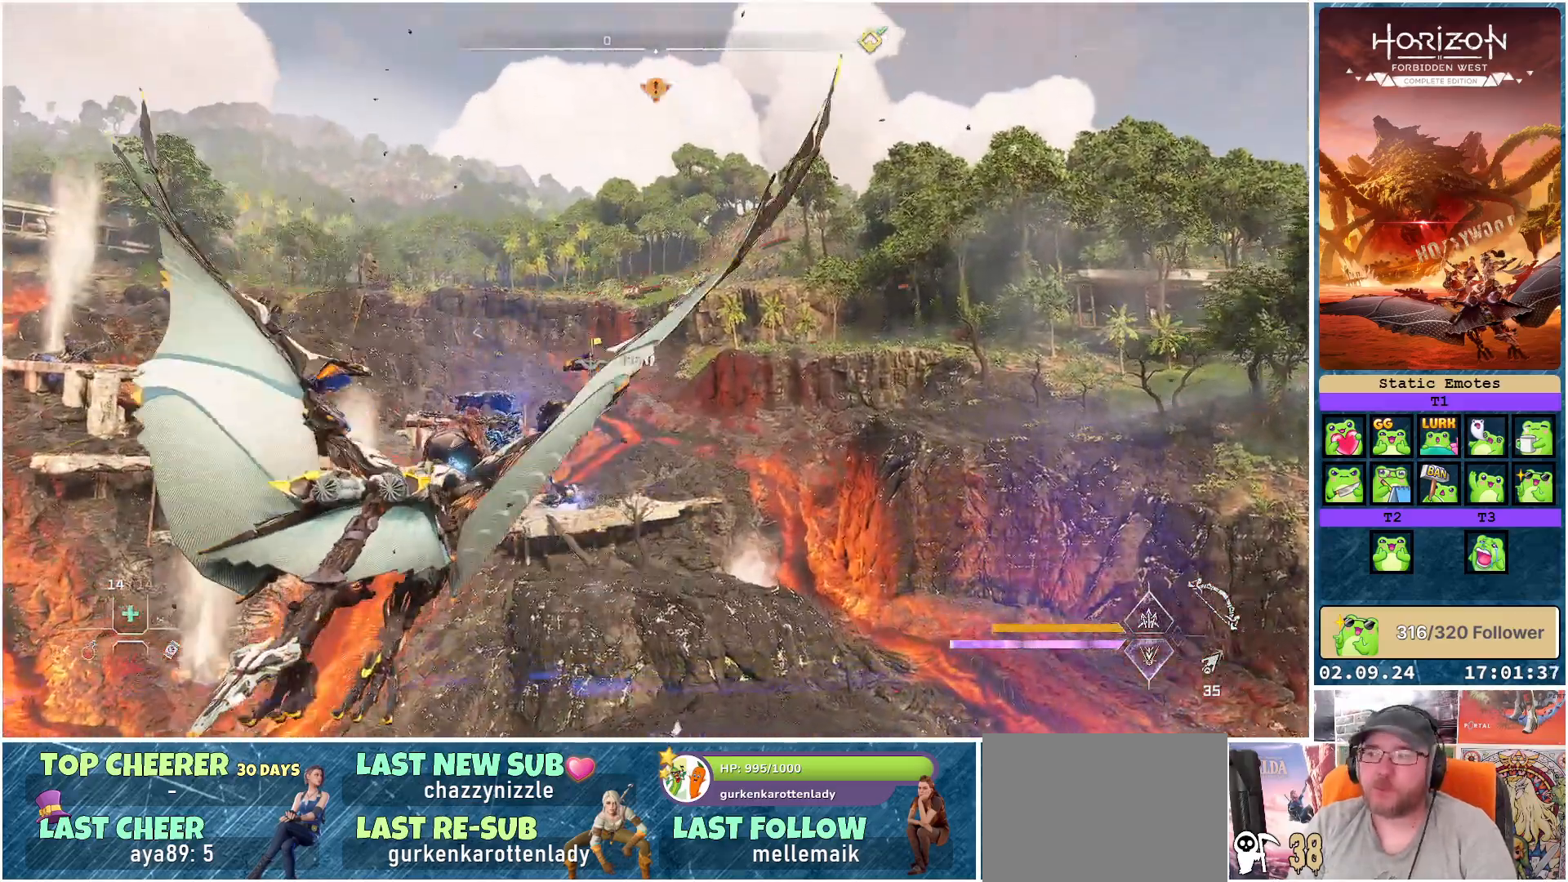
{"buttons": ["A"], "left_stick": "down-left", "right_stick": "center", "events": []}
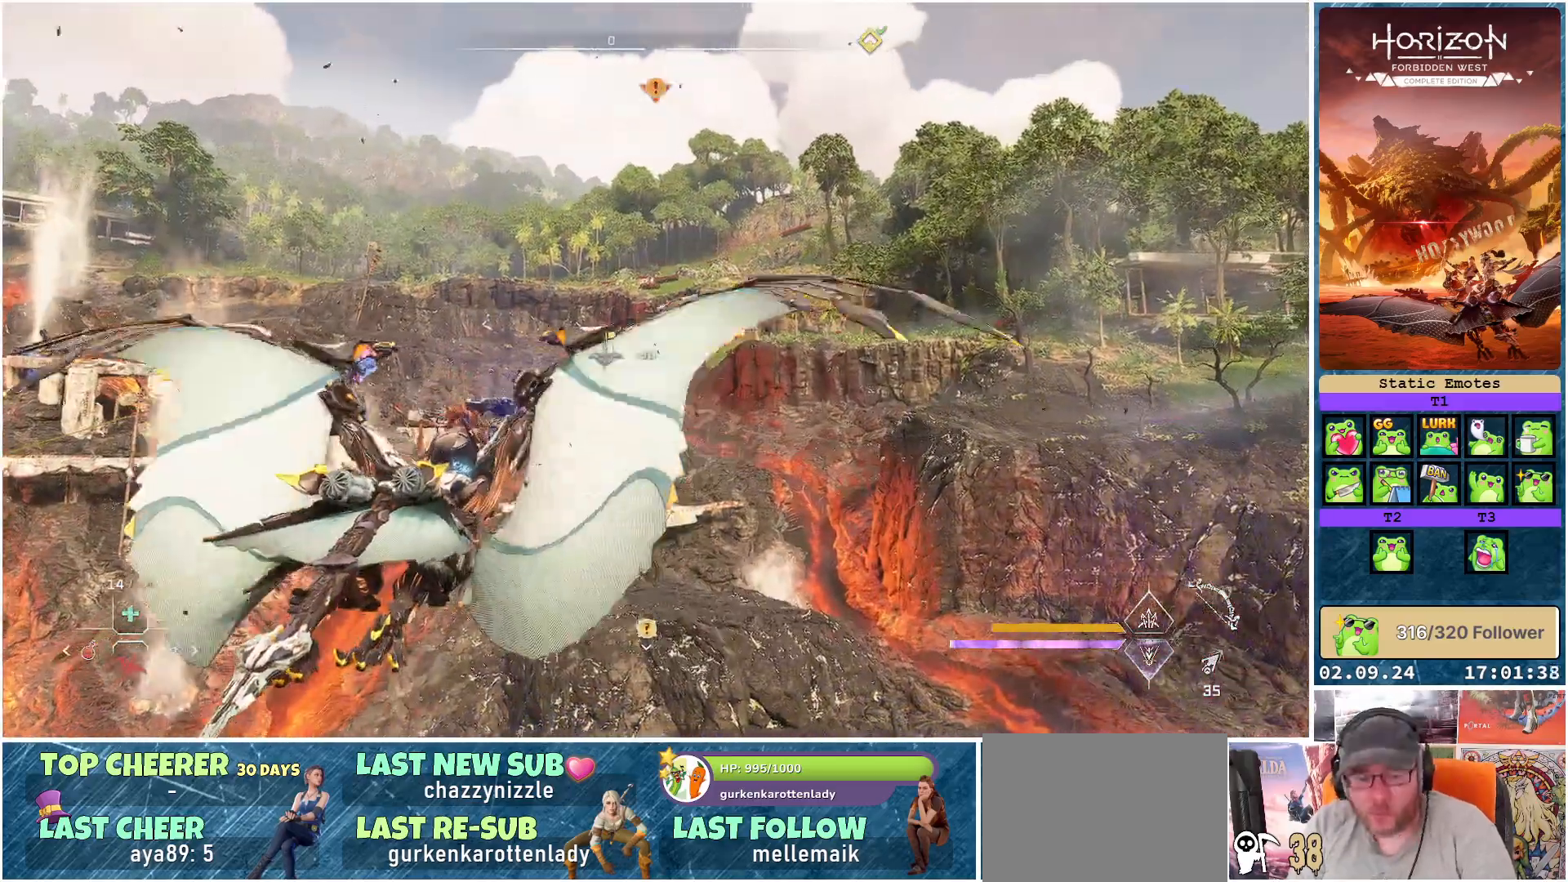
{"buttons": ["A"], "left_stick": "down", "right_stick": "center", "events": [[217, "left_stick", "down"]]}
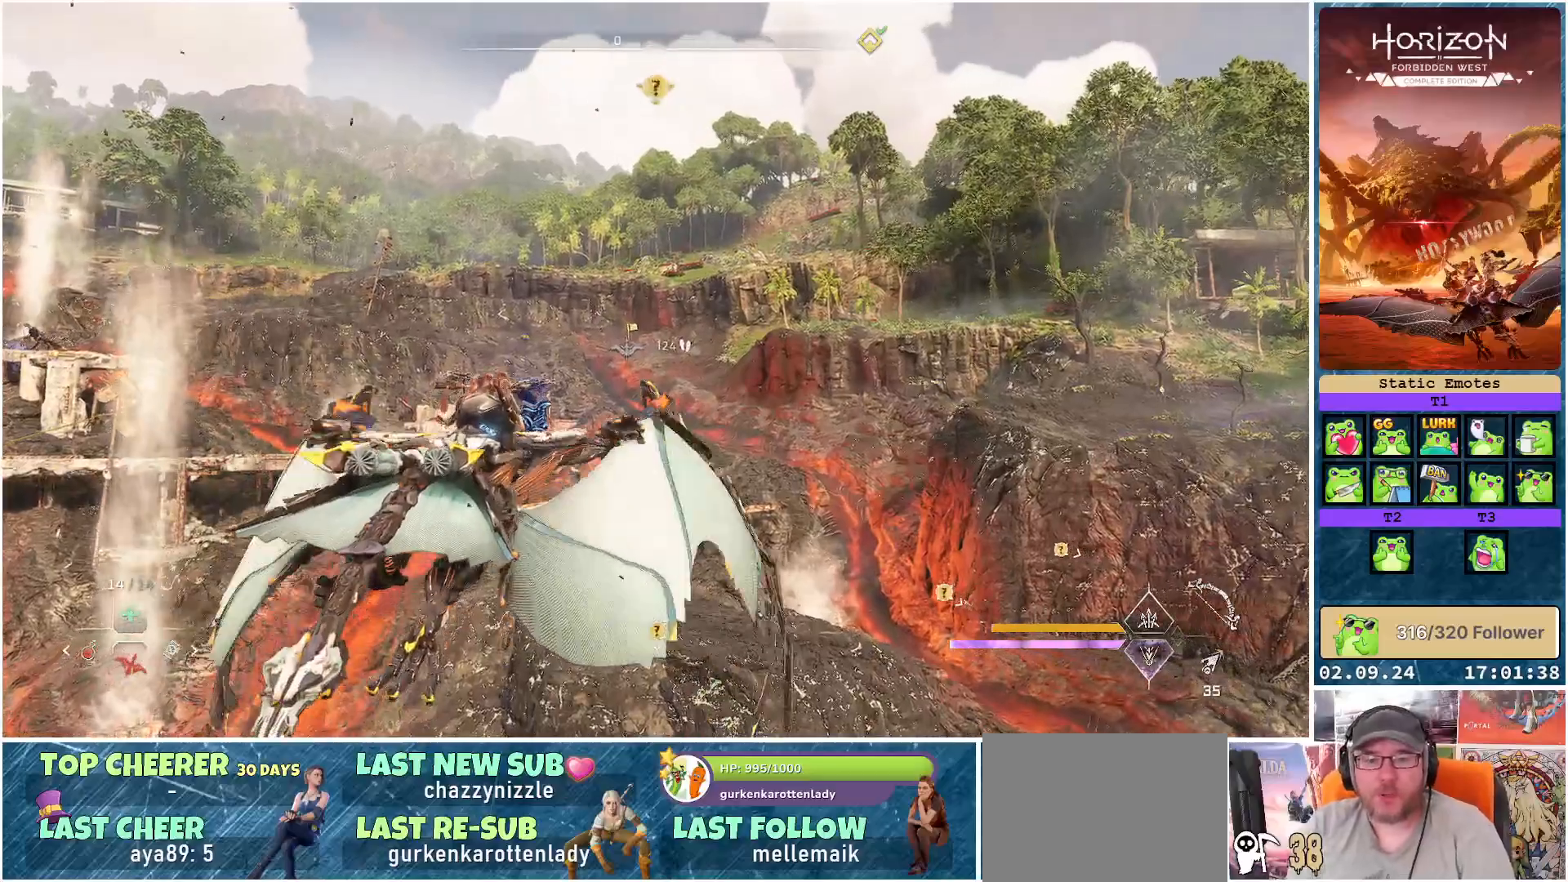
{"buttons": ["A"], "left_stick": "down", "right_stick": "center", "events": []}
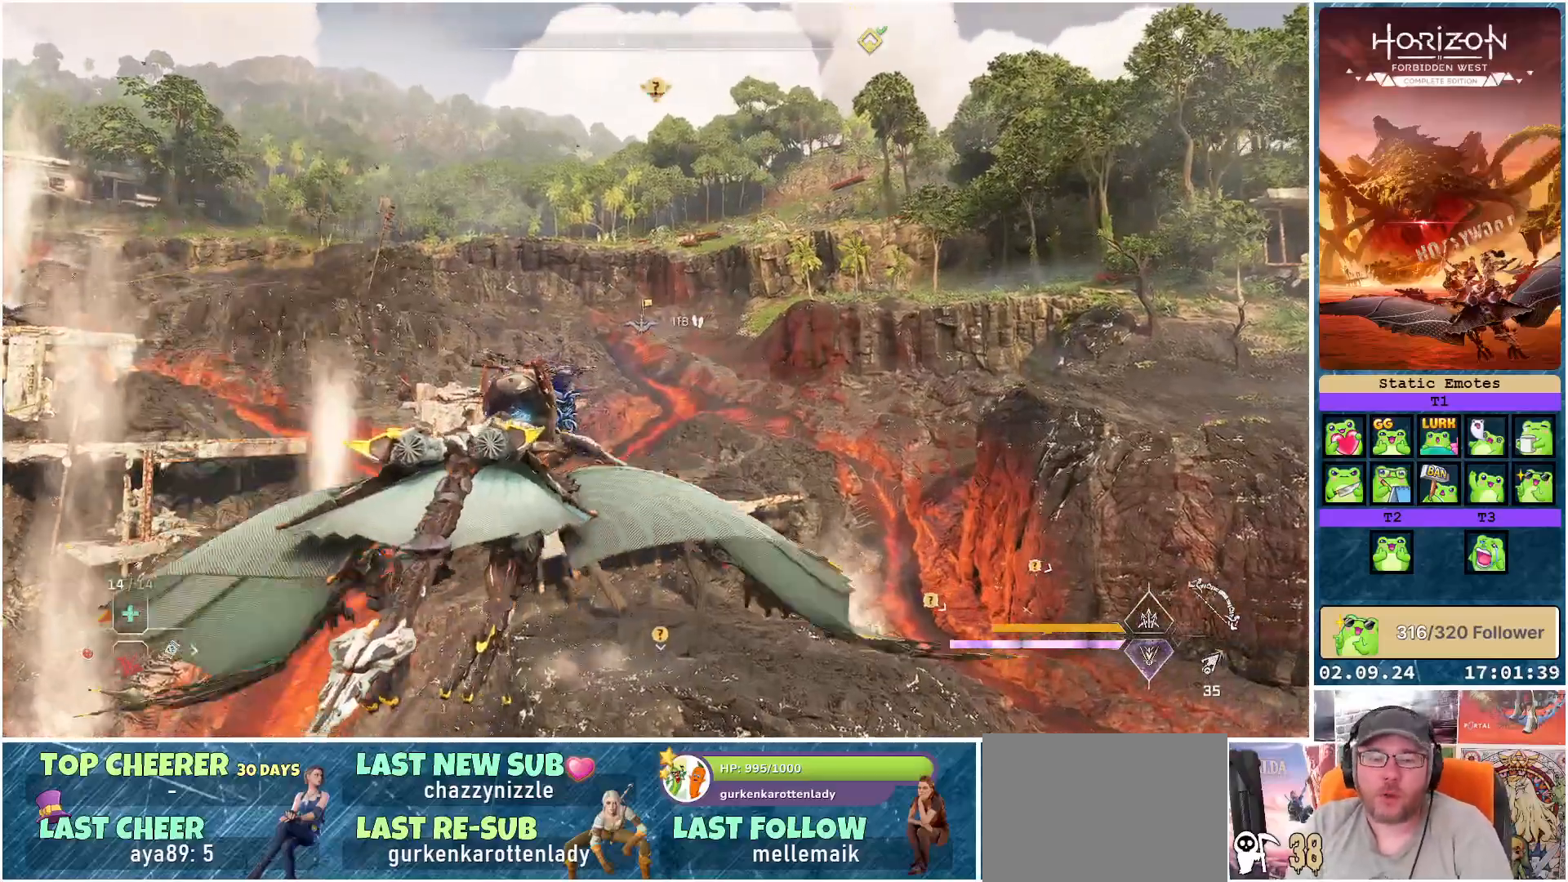
{"buttons": ["A"], "left_stick": "down", "right_stick": "center", "events": []}
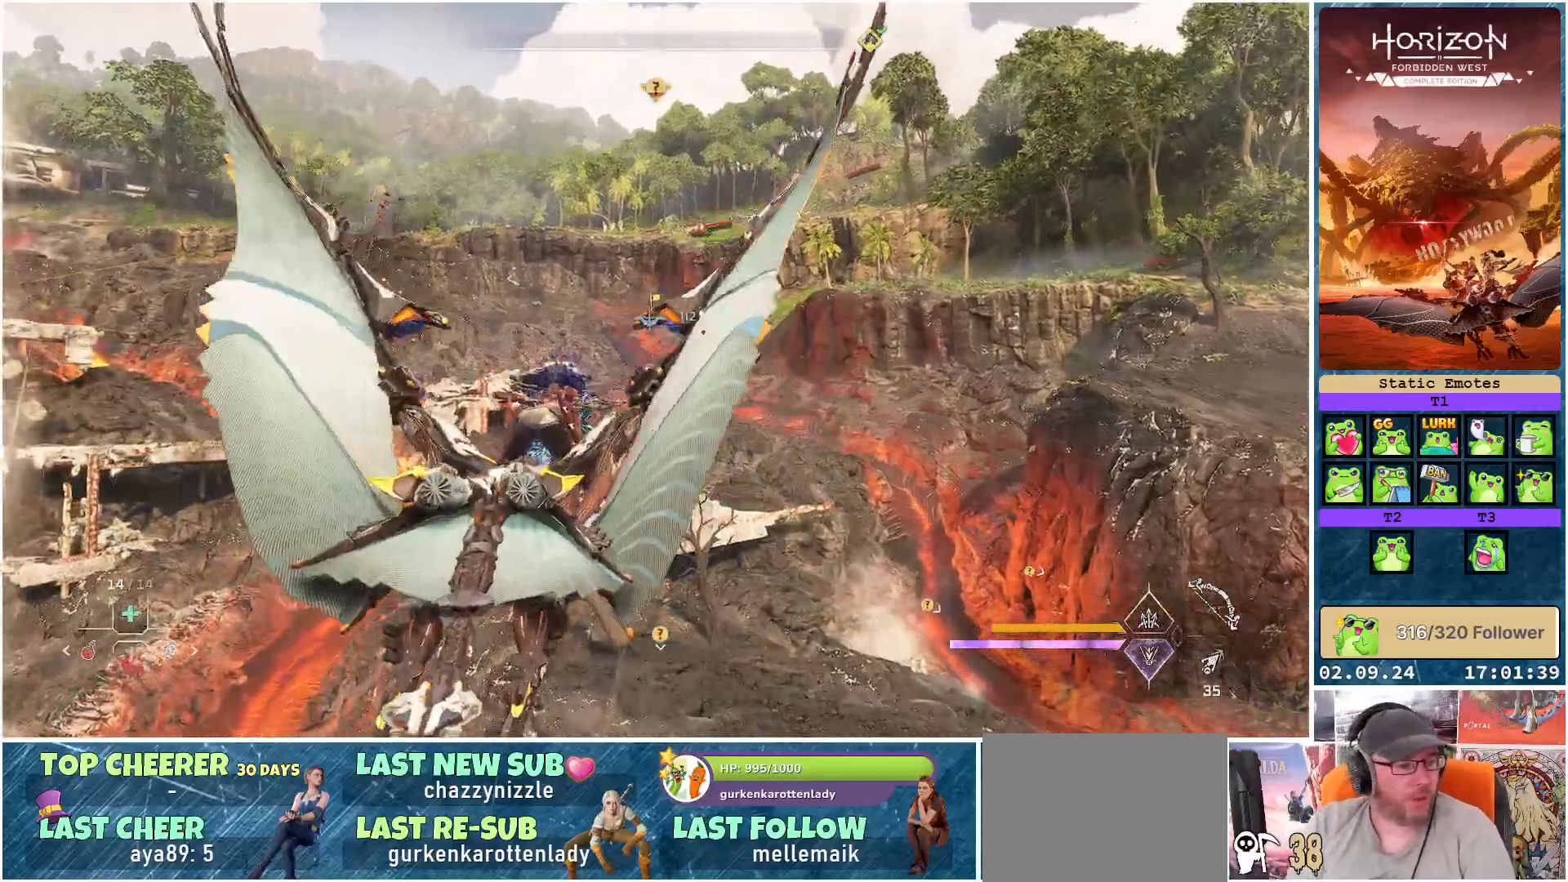
{"buttons": ["A"], "left_stick": "down", "right_stick": "center", "events": []}
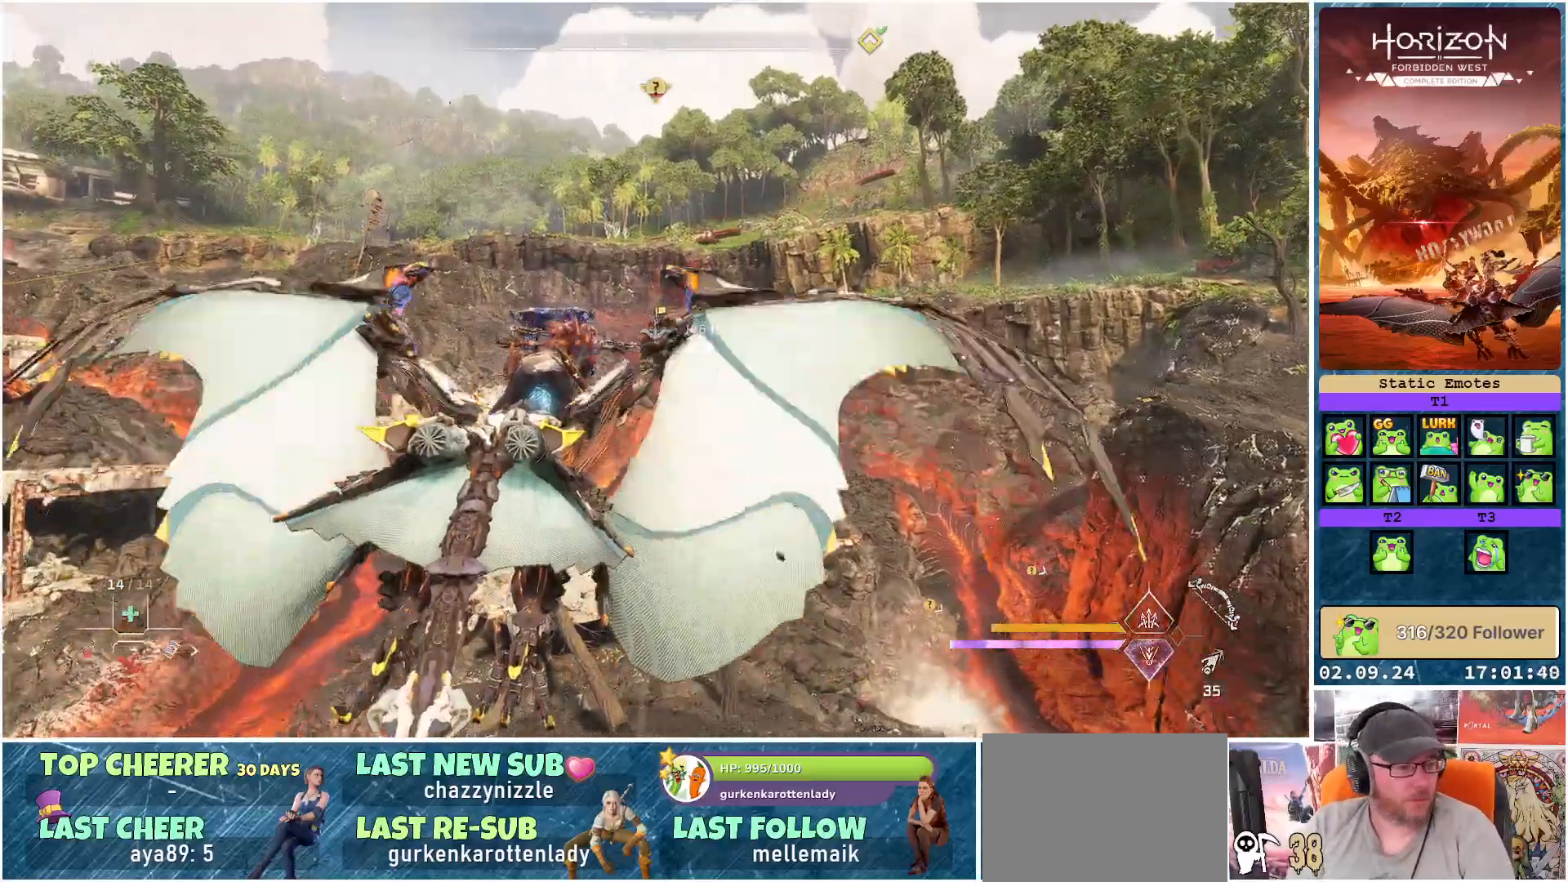
{"buttons": ["A"], "left_stick": "down", "right_stick": "center", "events": []}
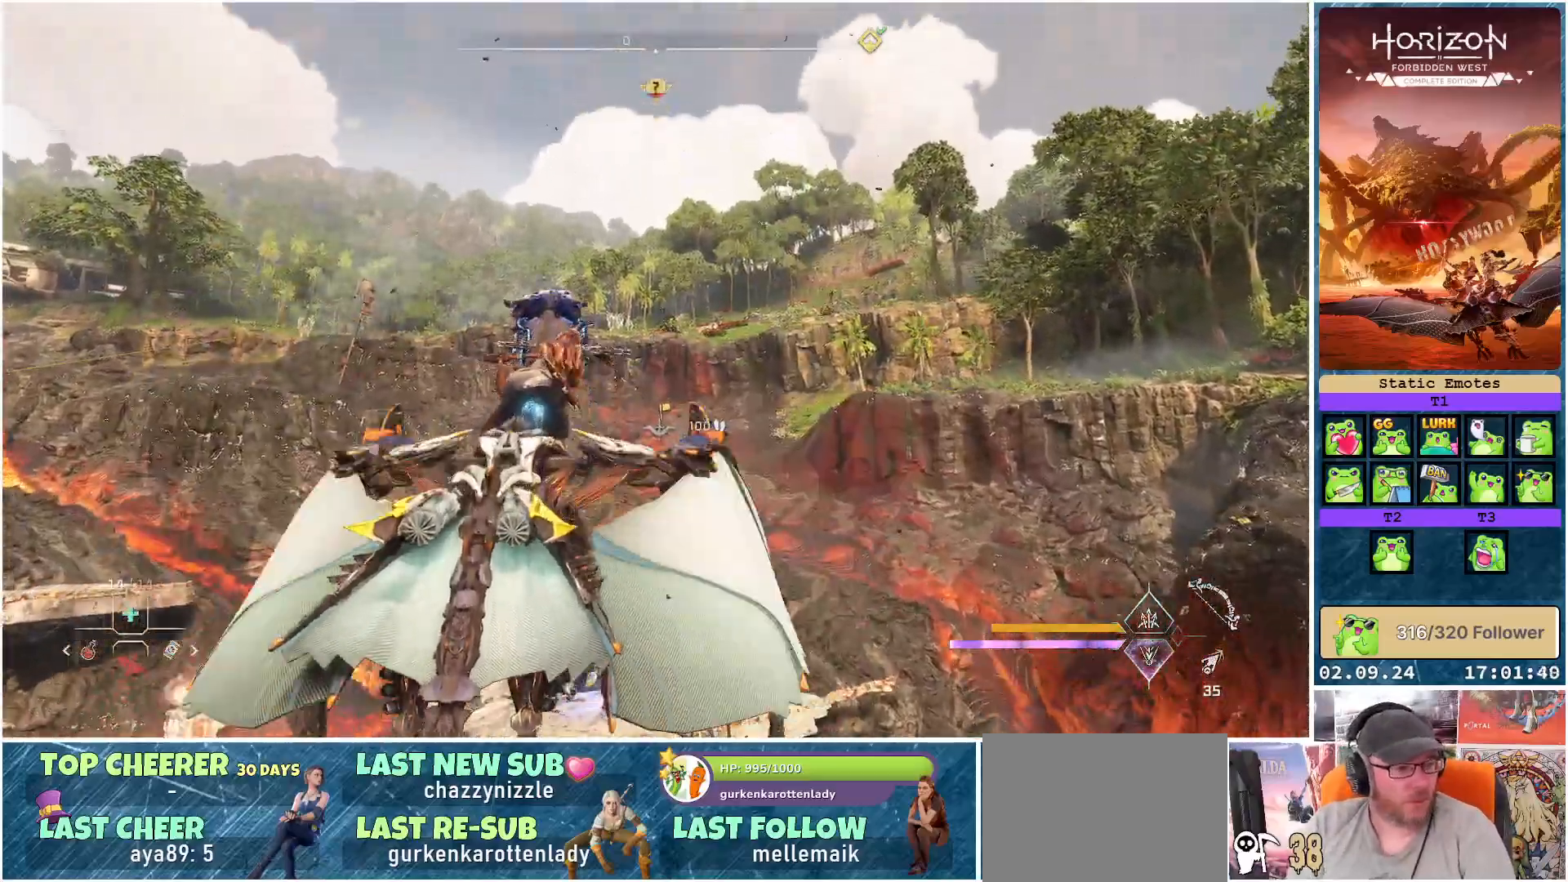
{"buttons": ["A"], "left_stick": "down", "right_stick": "center", "events": []}
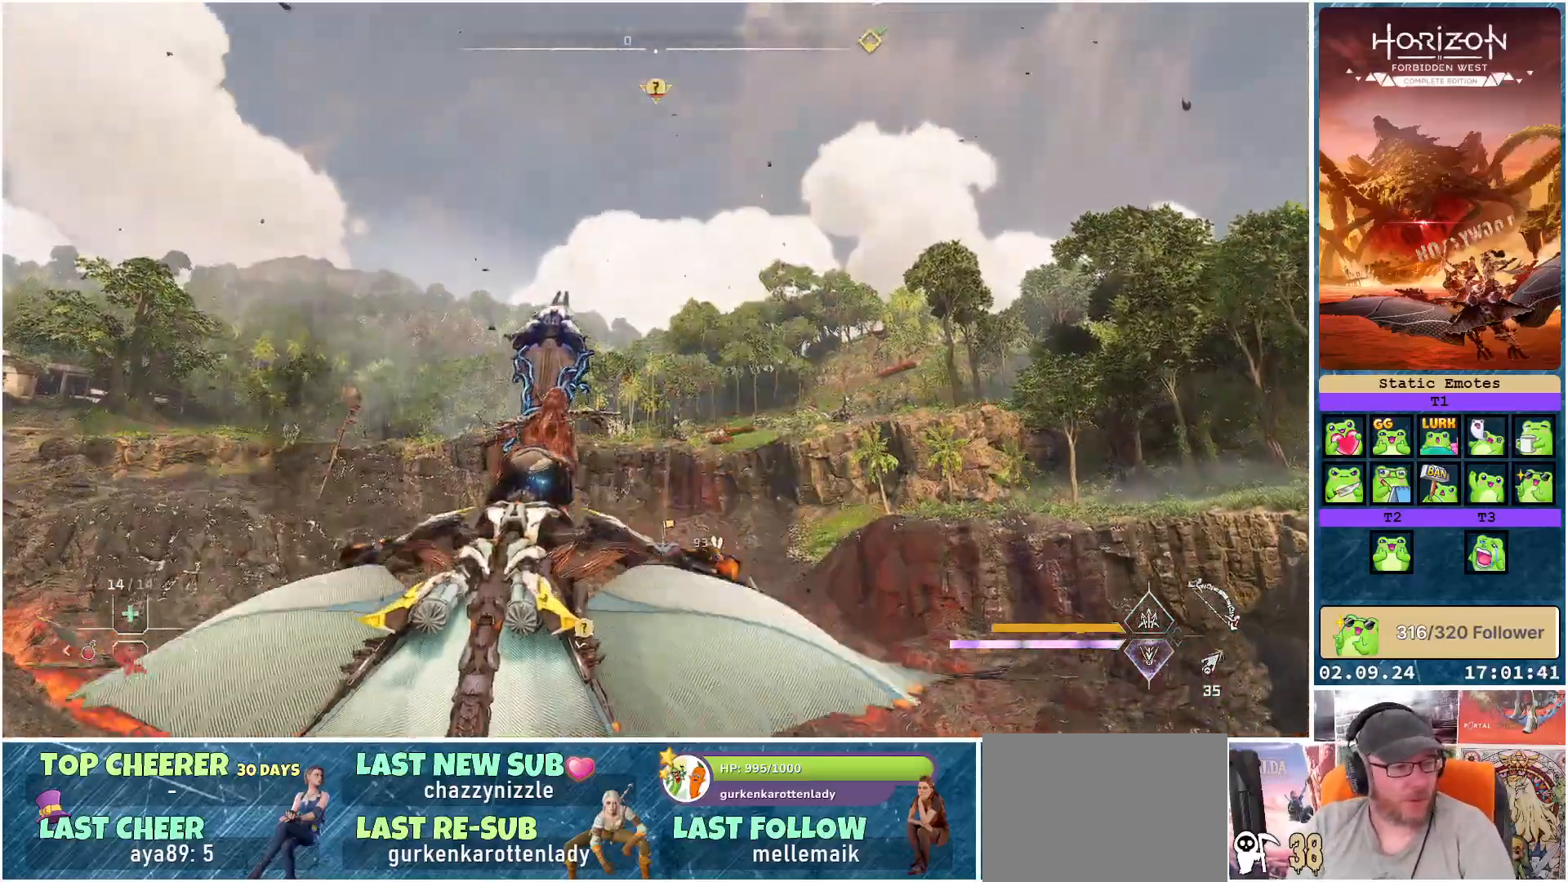
{"buttons": ["A"], "left_stick": "down", "right_stick": "center", "events": []}
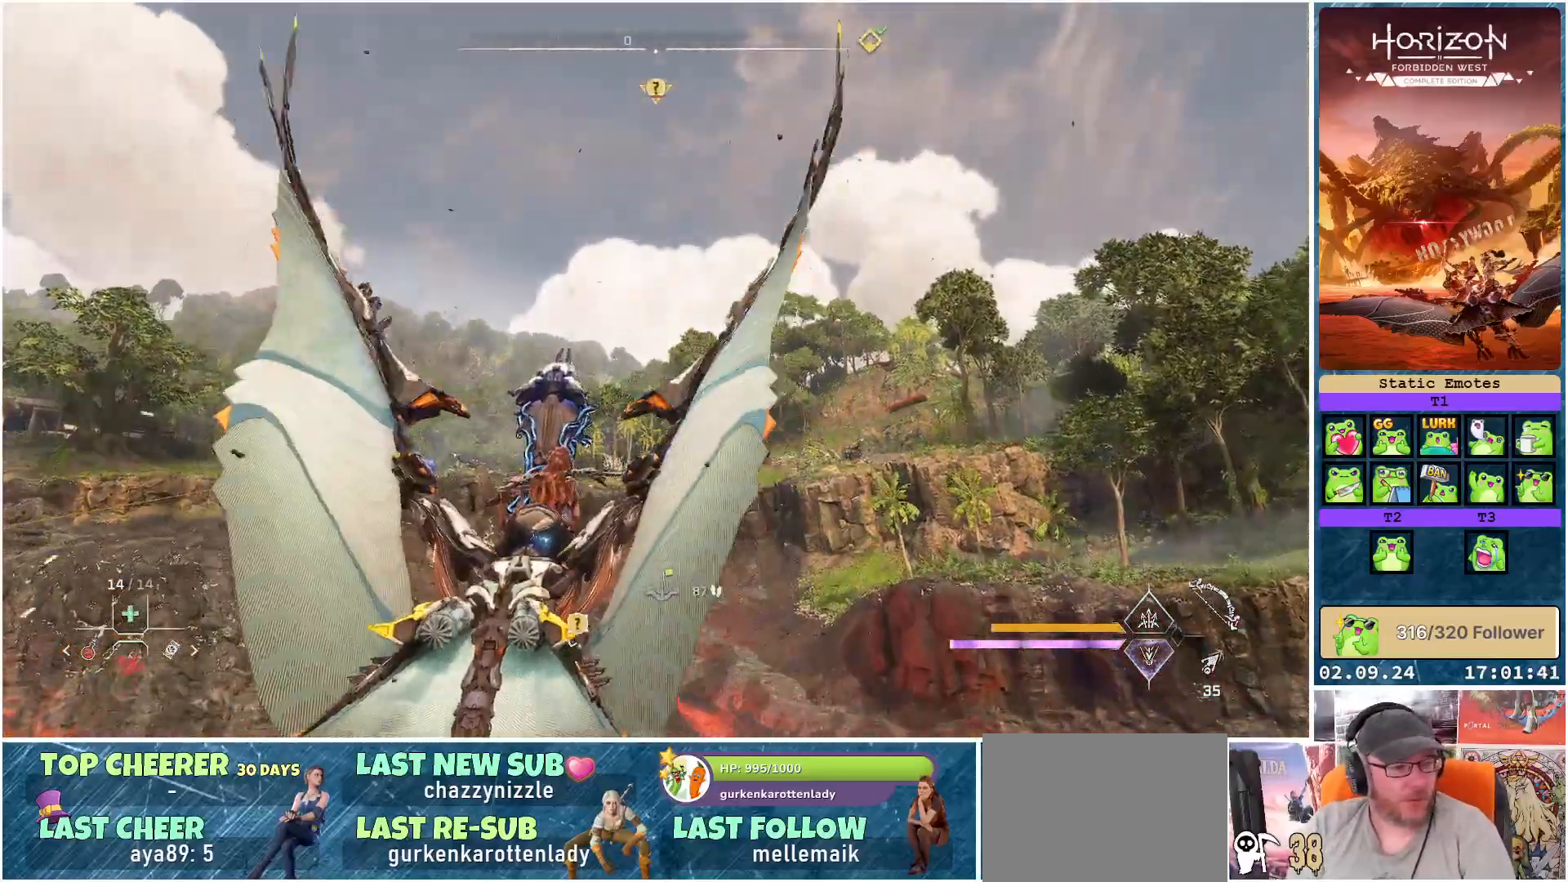
{"buttons": ["A"], "left_stick": "down", "right_stick": "center", "events": []}
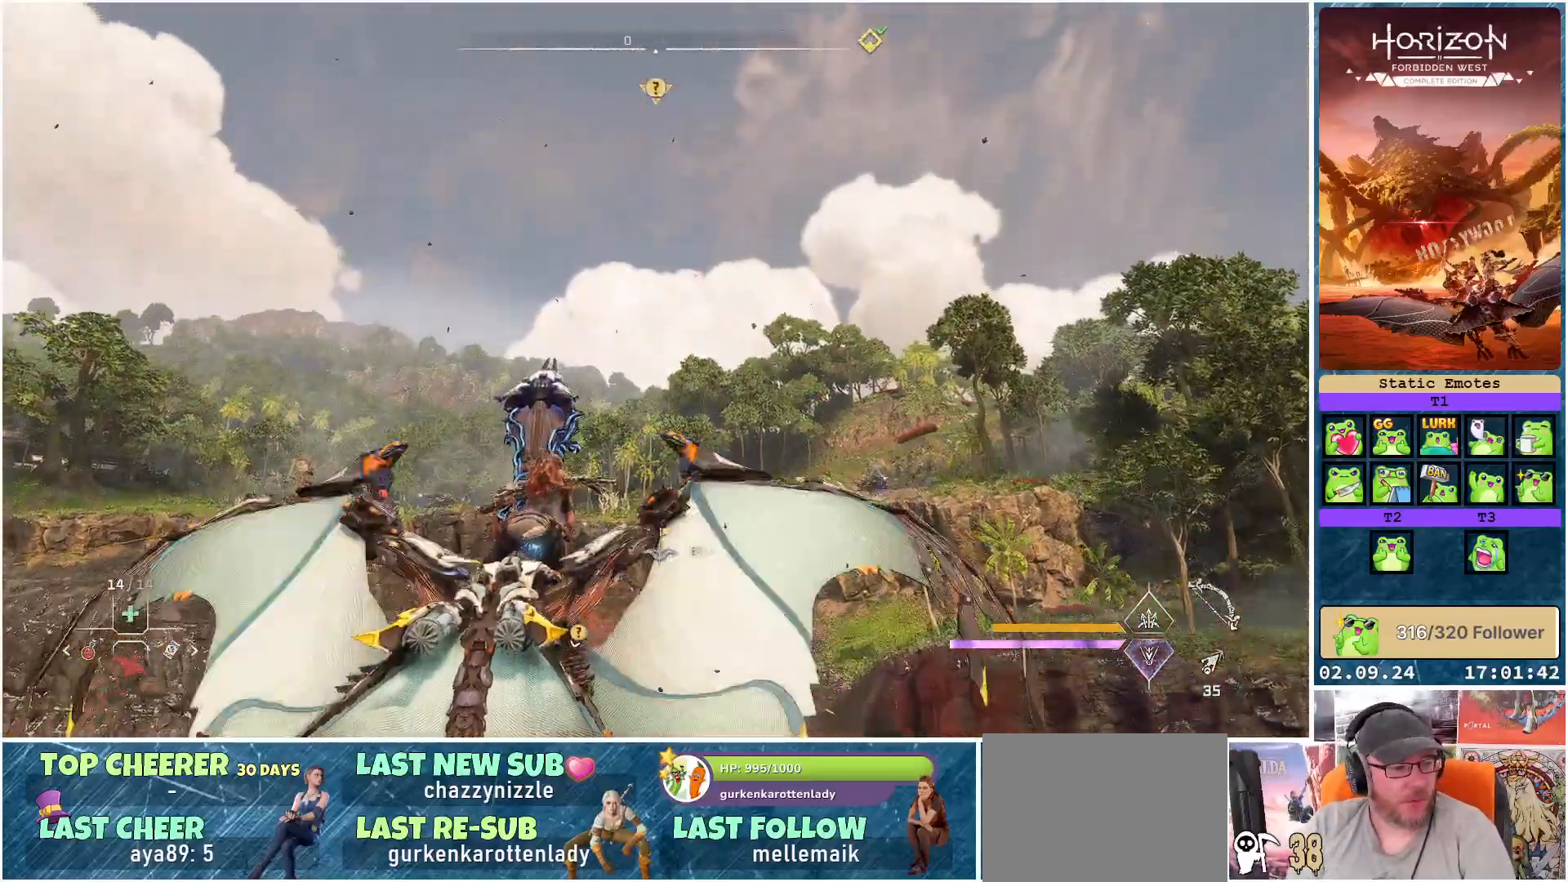
{"buttons": ["A"], "left_stick": "down", "right_stick": "center", "events": []}
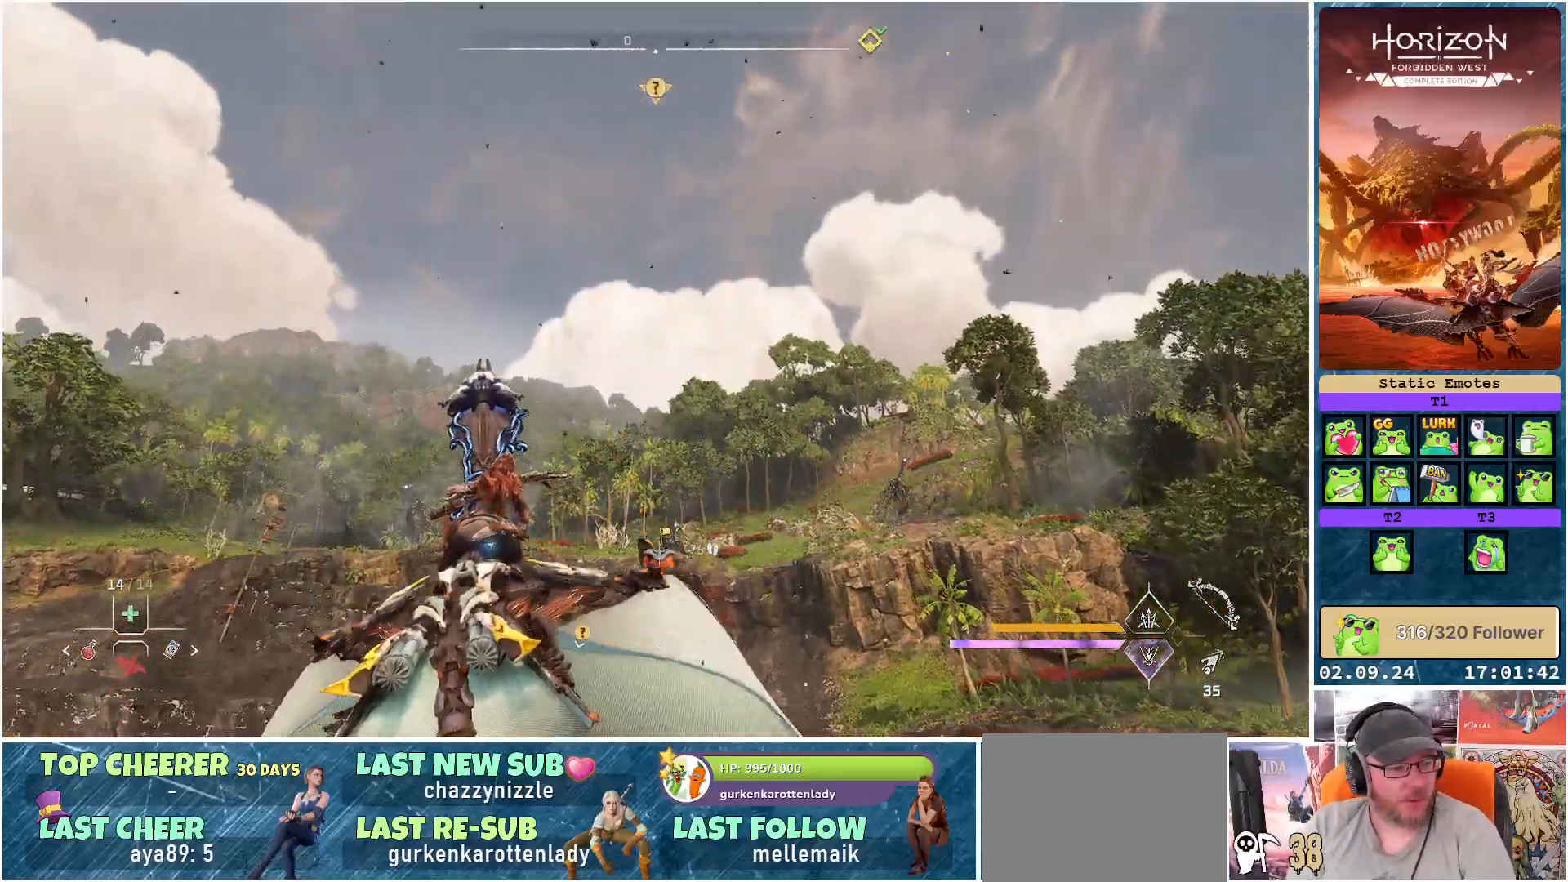
{"buttons": ["A"], "left_stick": "down", "right_stick": "center", "events": [[83, "left_stick", "center"], [467, "left_stick", "down"]]}
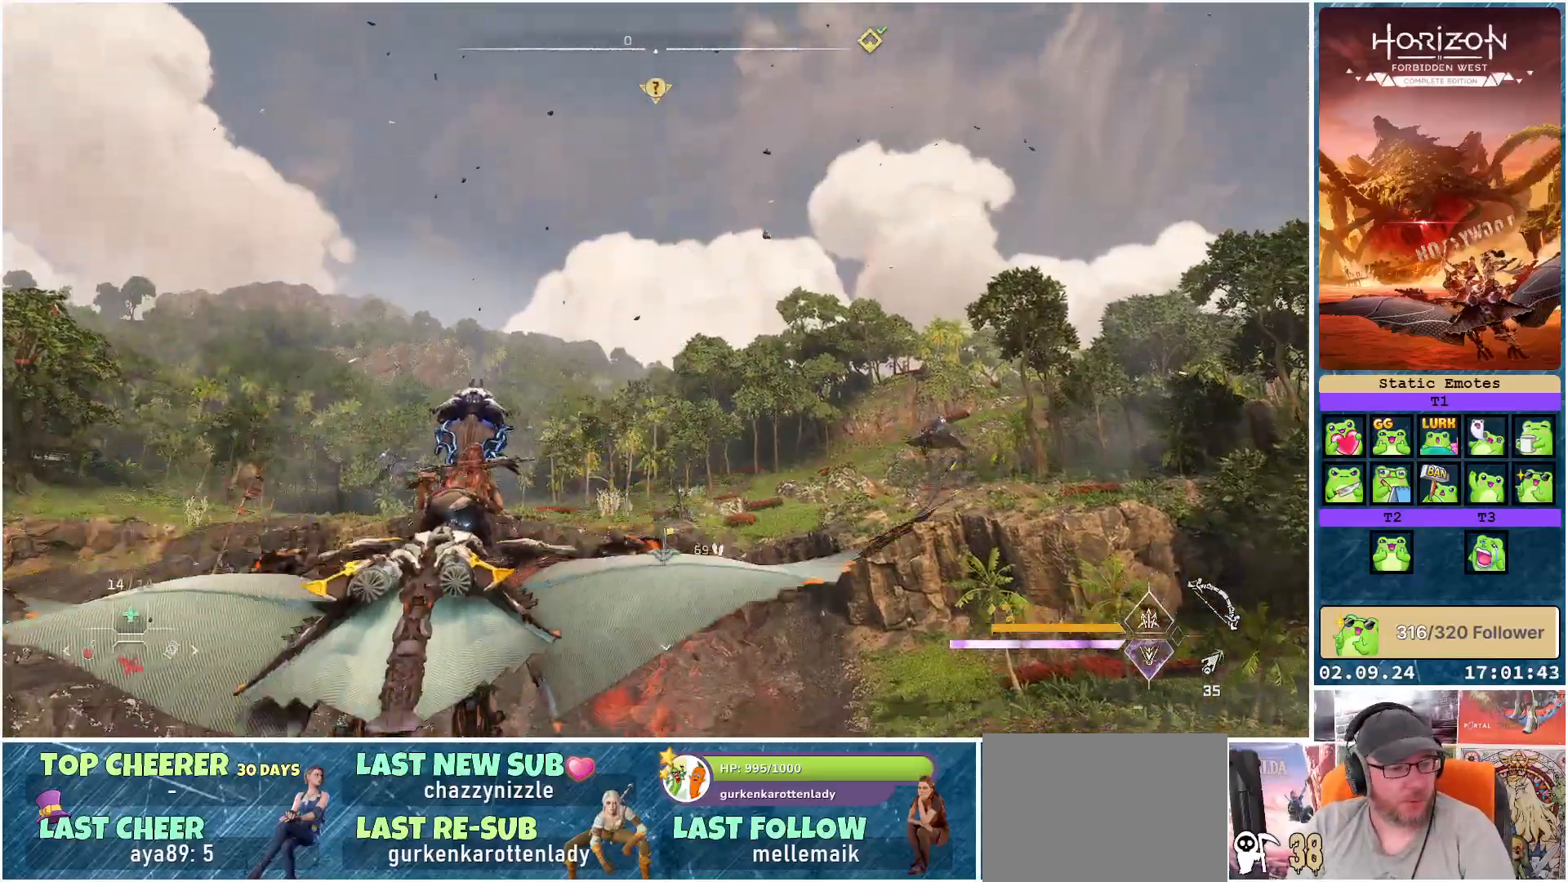
{"buttons": ["A"], "left_stick": "down", "right_stick": "center", "events": []}
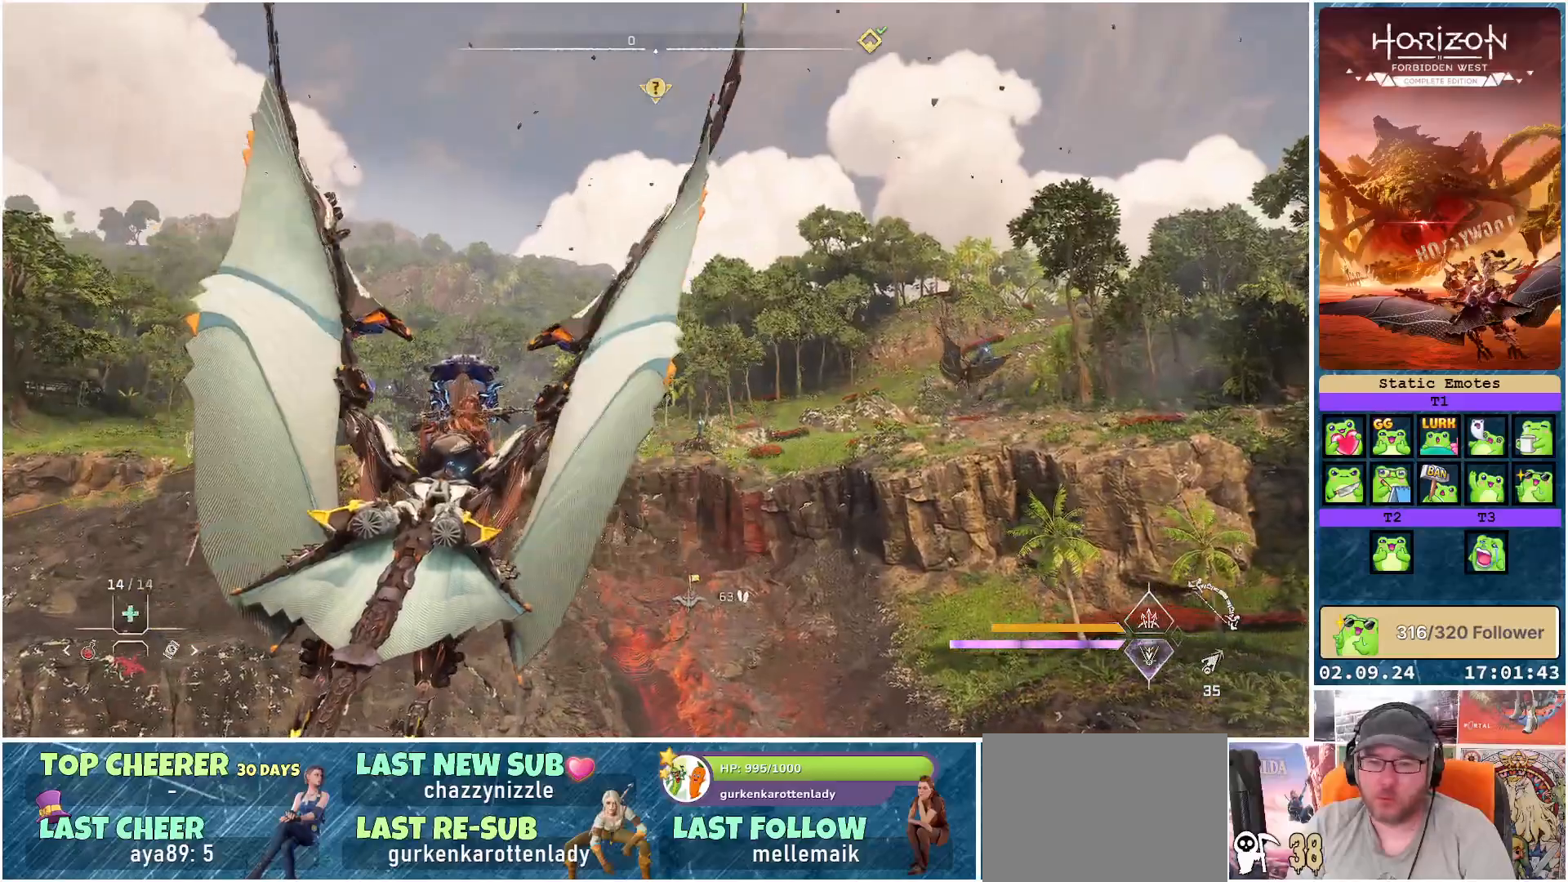
{"buttons": ["A"], "left_stick": "down", "right_stick": "center", "events": []}
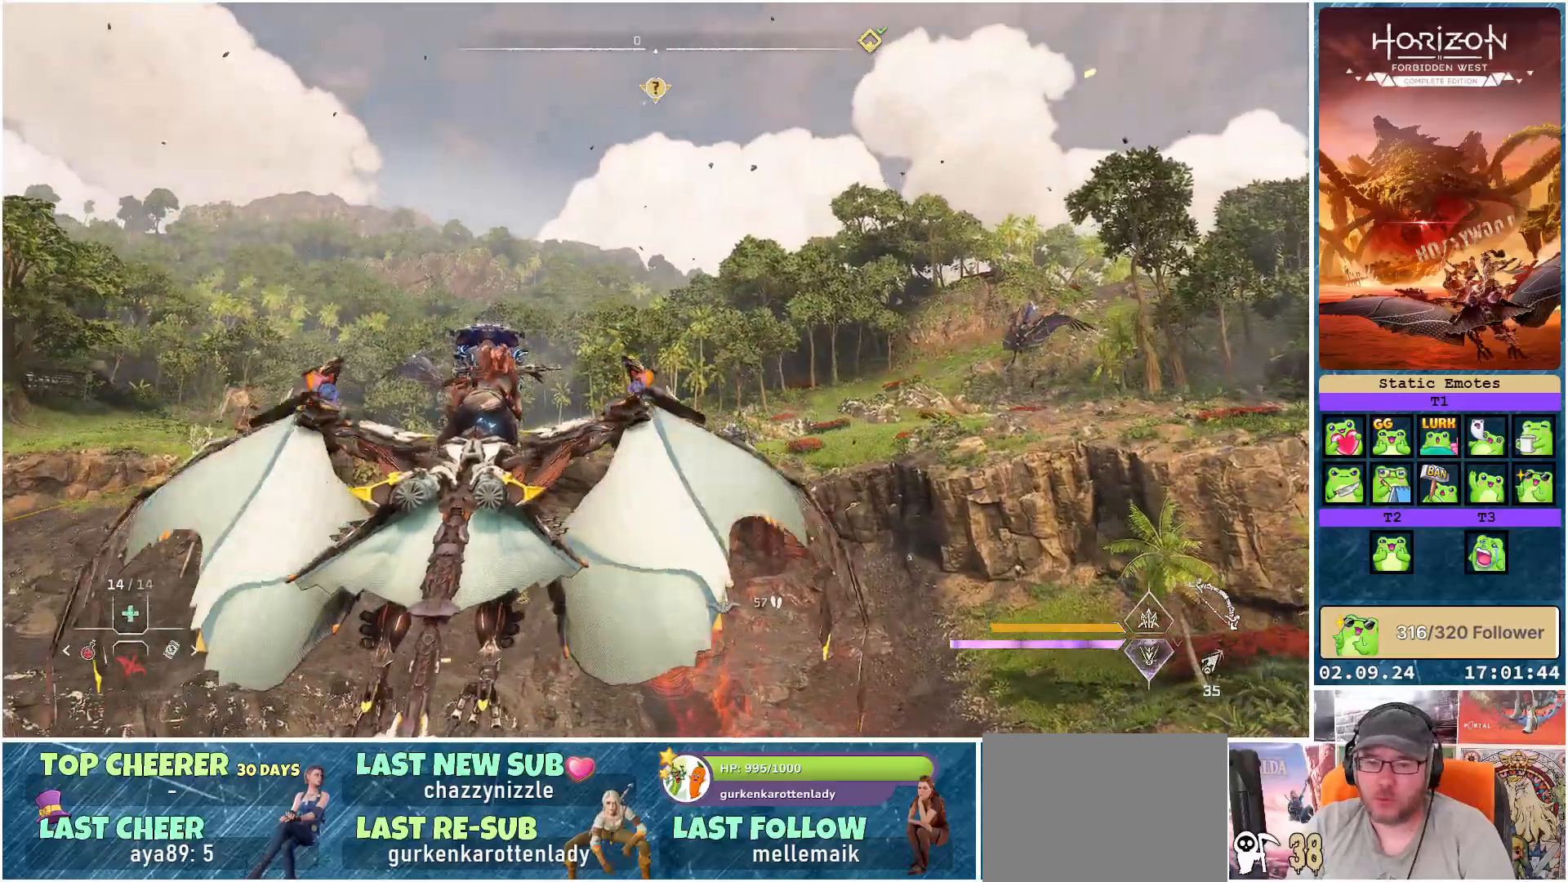
{"buttons": ["A"], "left_stick": "down", "right_stick": "center", "events": []}
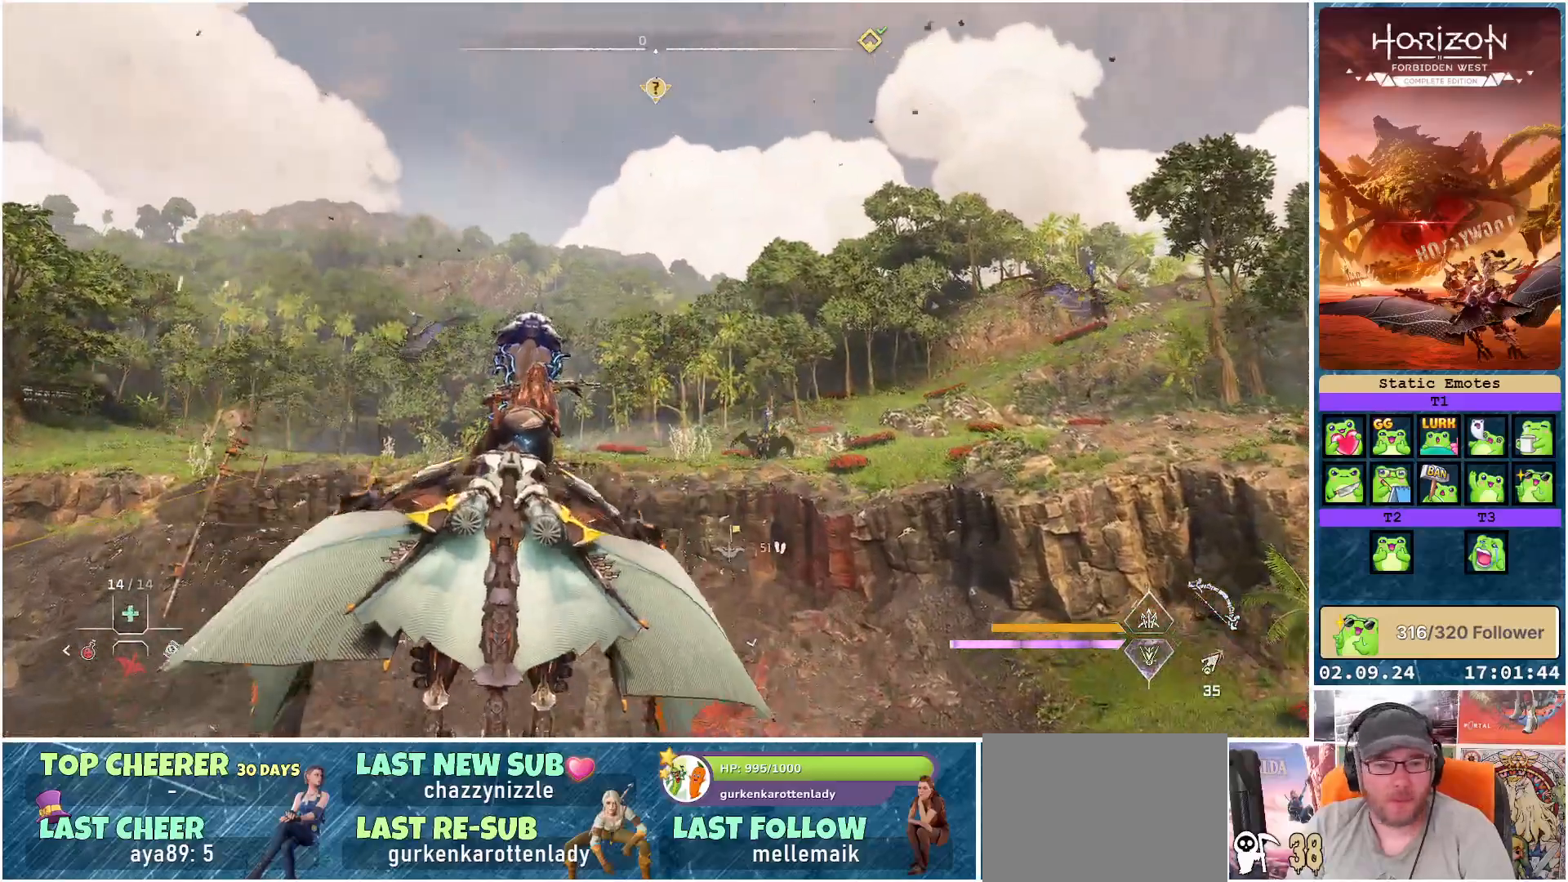
{"buttons": ["A"], "left_stick": "center", "right_stick": "center", "events": [[500, "left_stick", "center"]]}
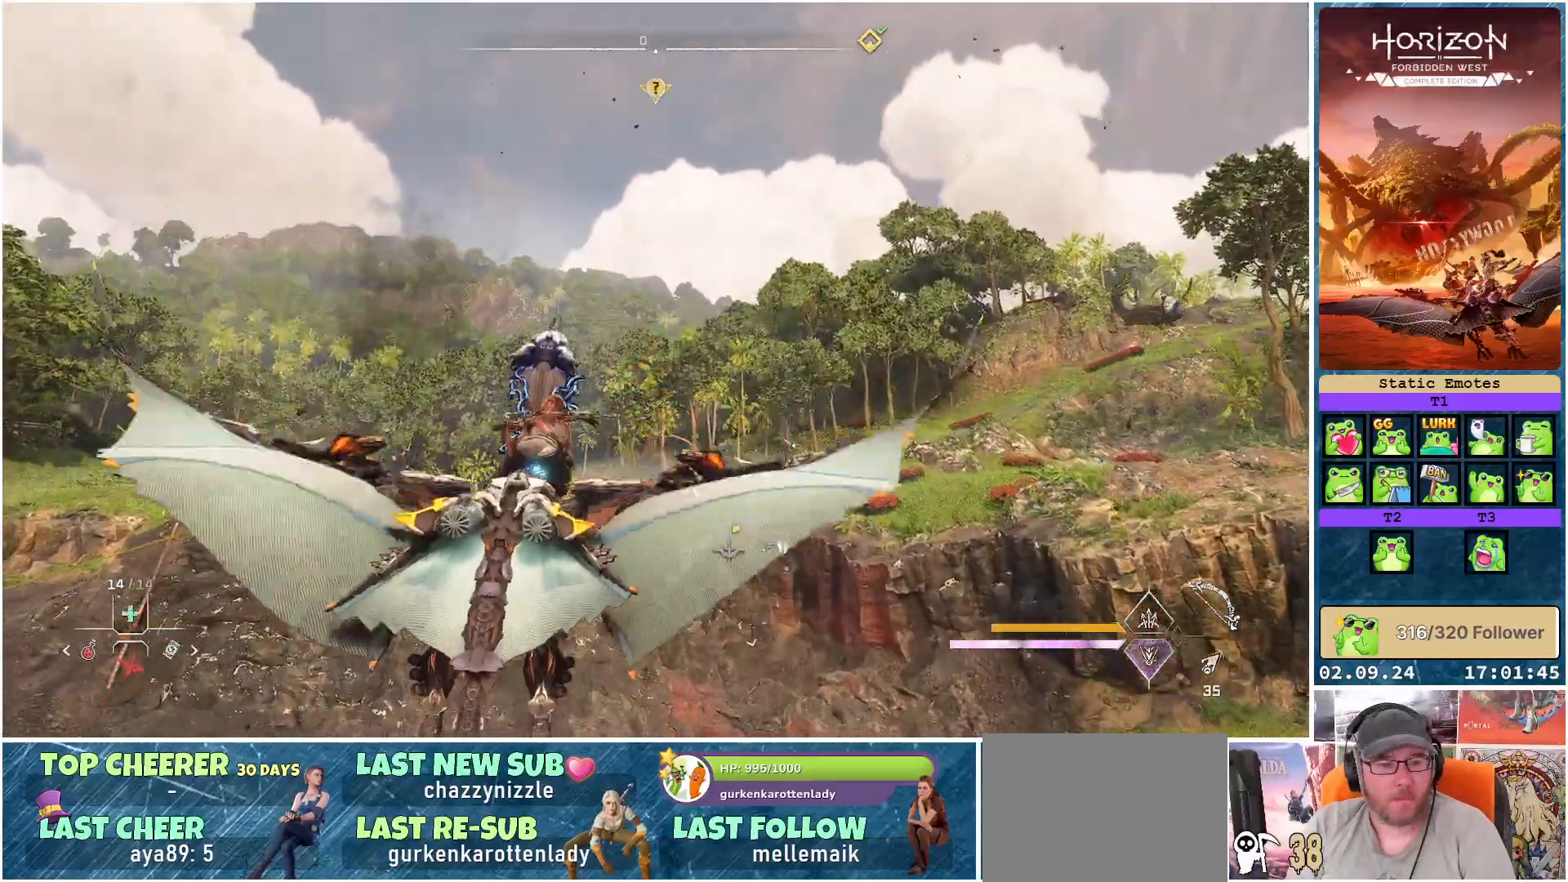
{"buttons": ["A"], "left_stick": "down", "right_stick": "center", "events": [[417, "left_stick", "down"]]}
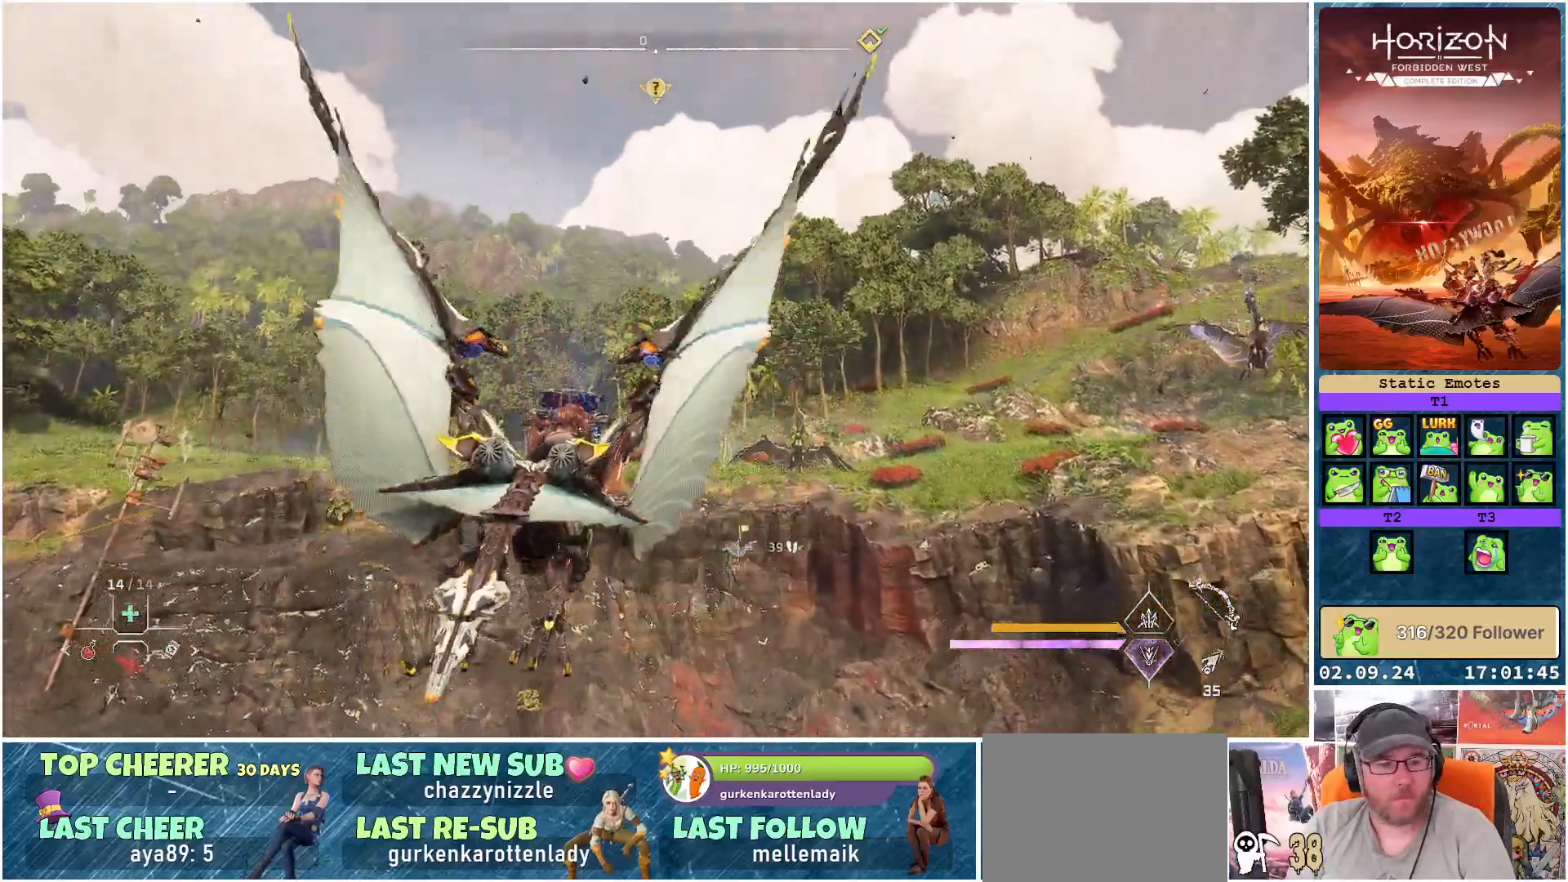
{"buttons": ["A"], "left_stick": "down", "right_stick": "center", "events": []}
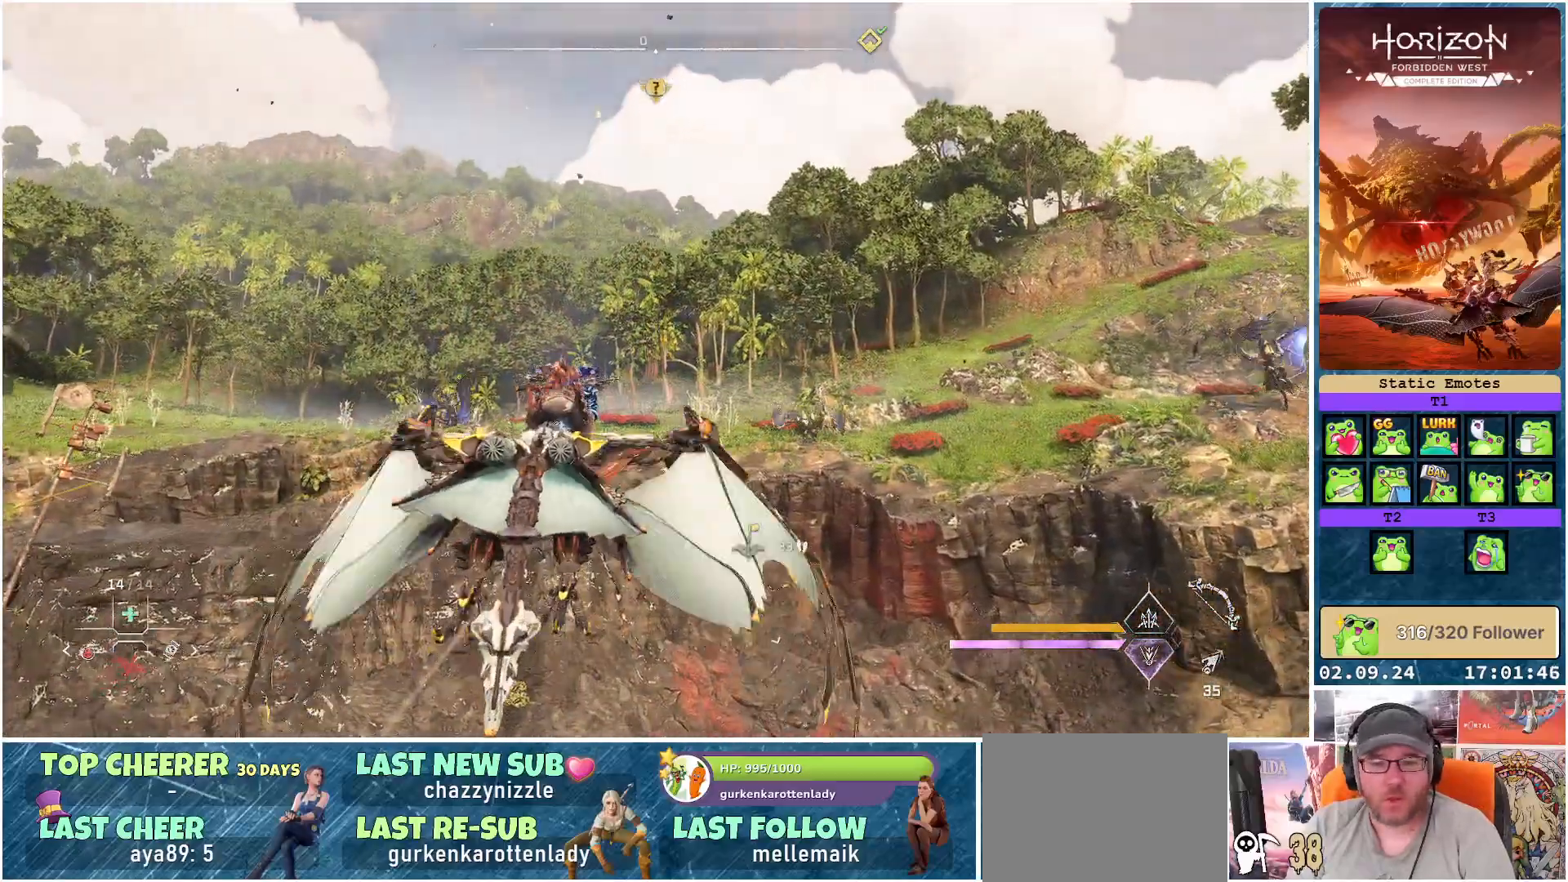
{"buttons": ["A"], "left_stick": "up-right", "right_stick": "center", "events": [[450, "left_stick", "right"], [500, "left_stick", "up-right"]]}
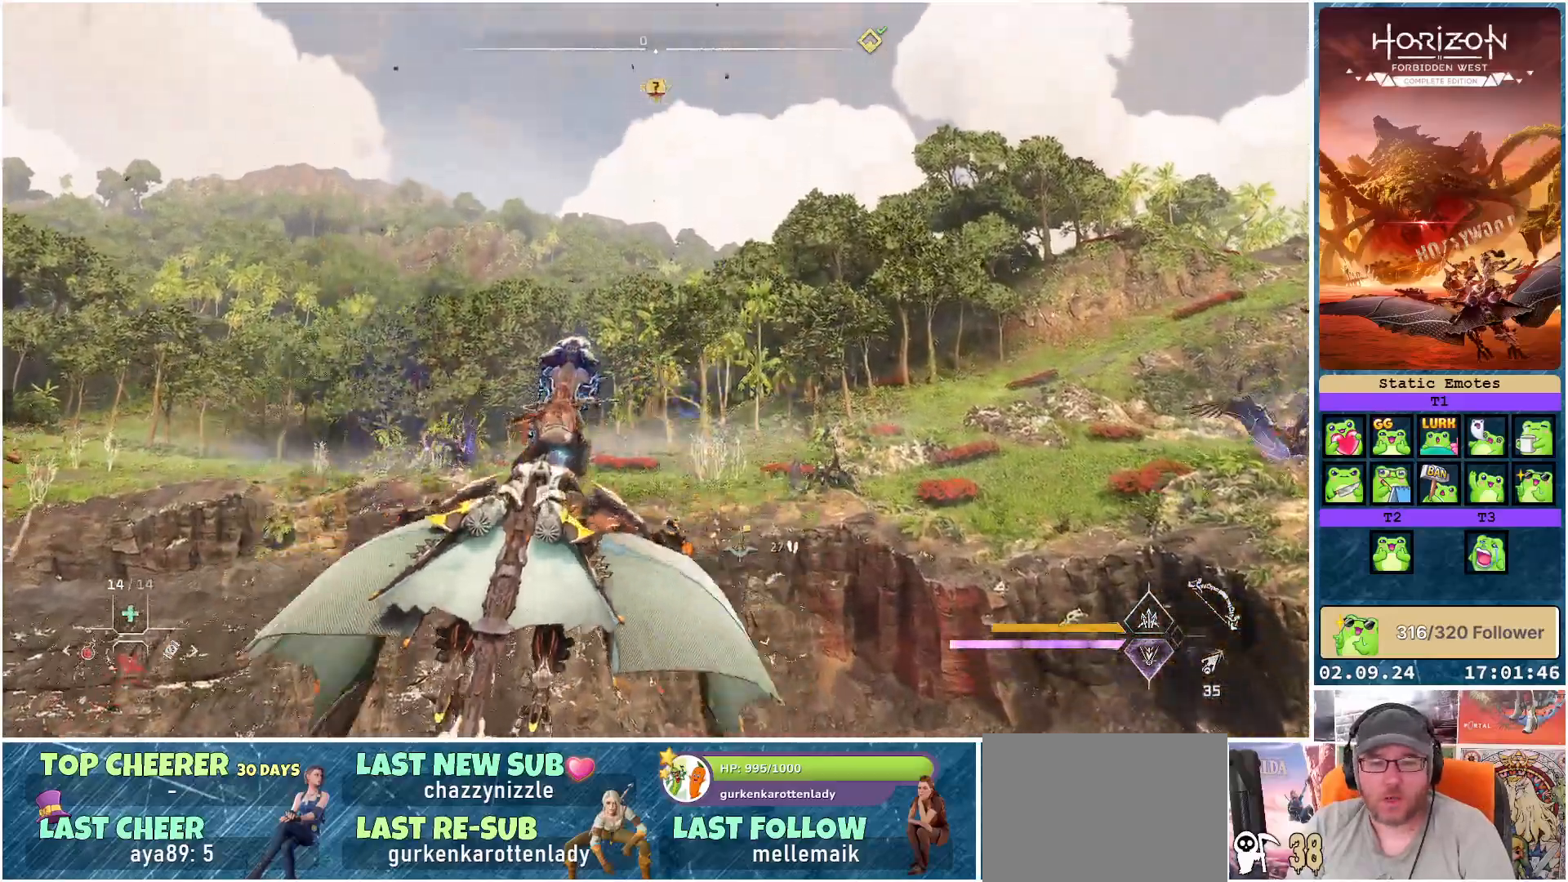
{"buttons": ["A"], "left_stick": "up-right", "right_stick": "center", "events": []}
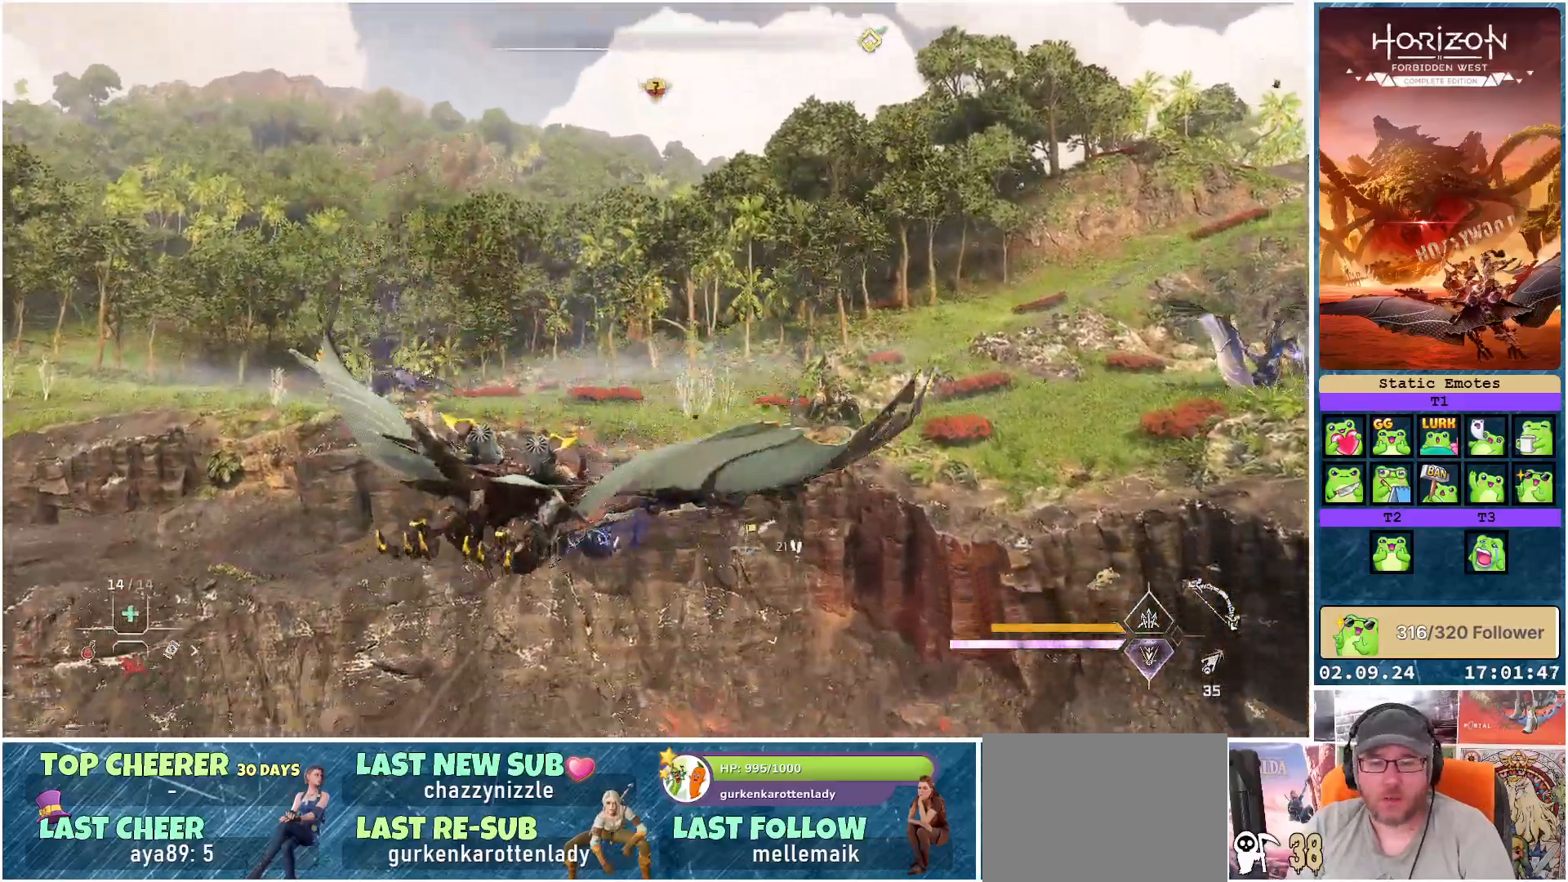
{"buttons": ["A"], "left_stick": "up", "right_stick": "center", "events": [[450, "left_stick", "up"]]}
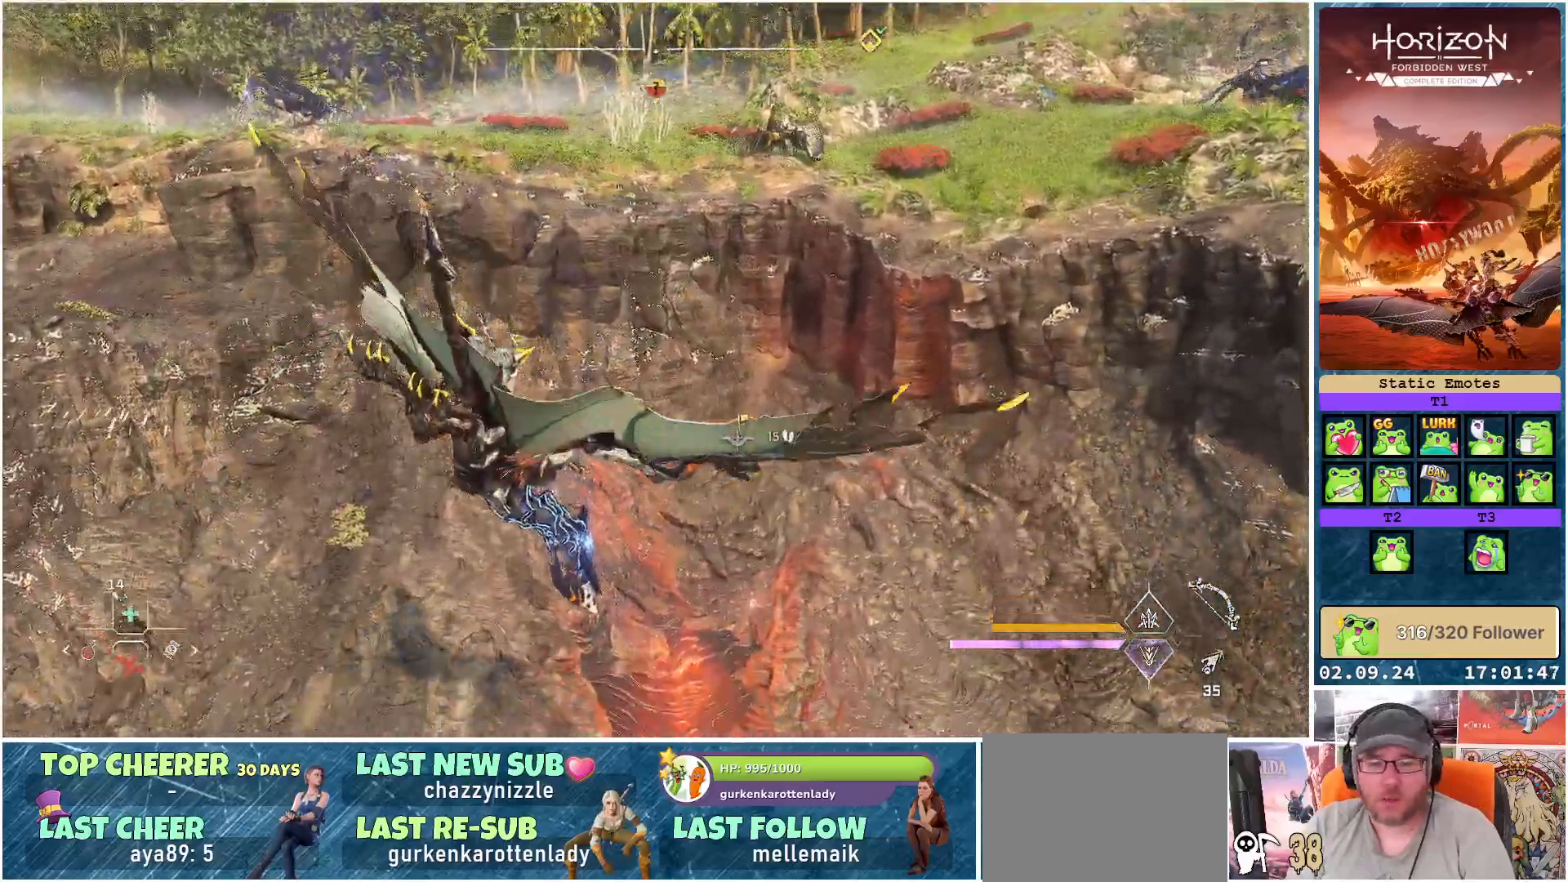
{"buttons": ["A"], "left_stick": "down-left", "right_stick": "center", "events": [[183, "left_stick", "center"], [317, "left_stick", "down-left"]]}
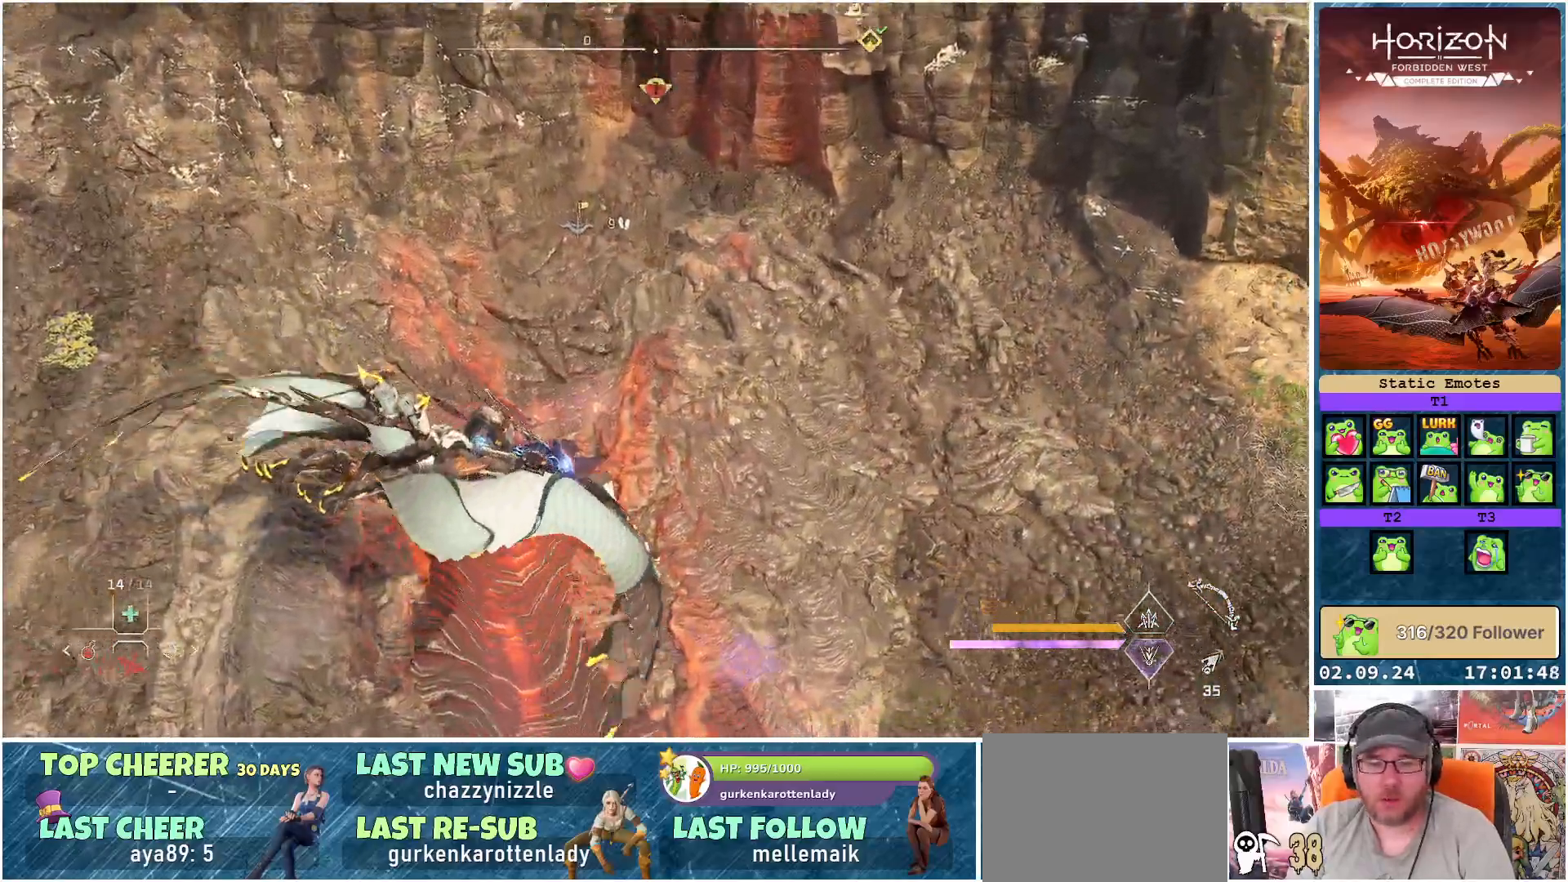
{"buttons": ["A"], "left_stick": "down-left", "right_stick": "center", "events": []}
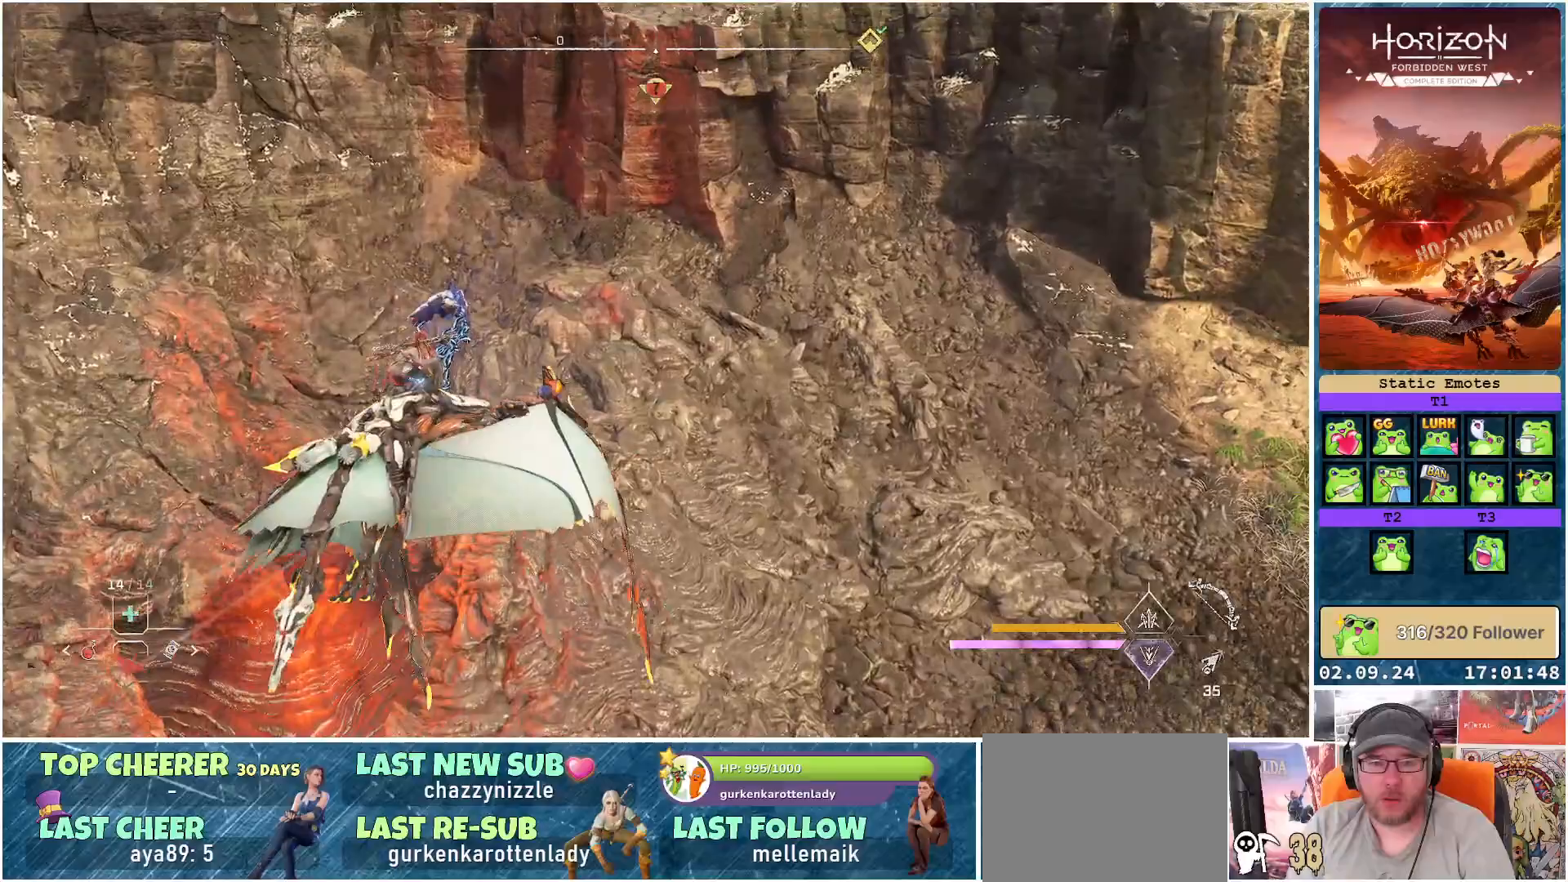
{"buttons": ["A"], "left_stick": "down", "right_stick": "center", "events": [[300, "left_stick", "down"]]}
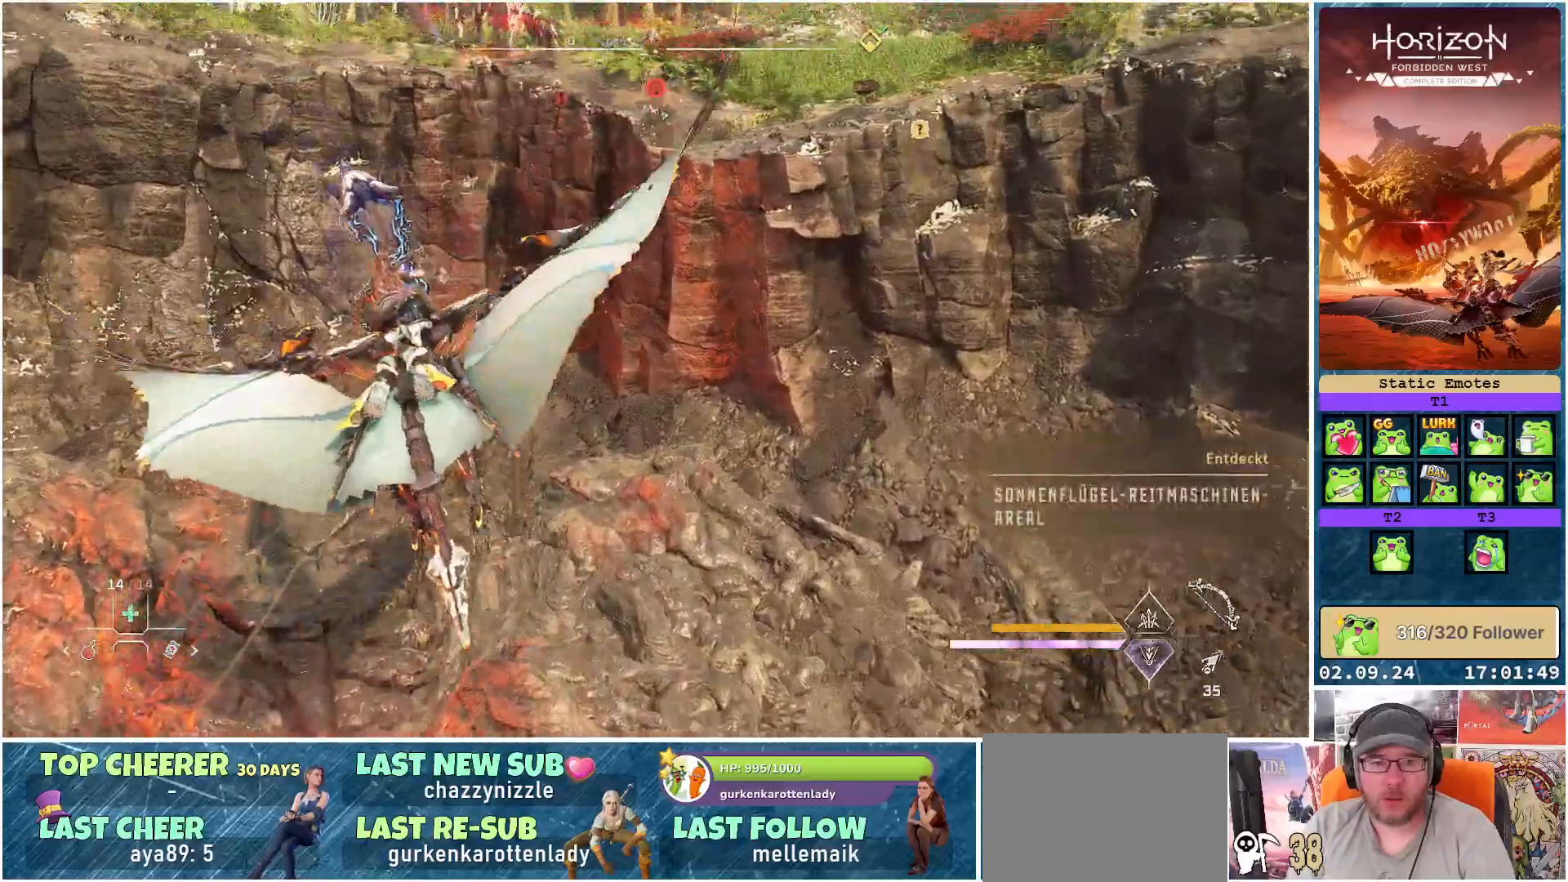
{"buttons": ["A"], "left_stick": "down", "right_stick": "center", "events": []}
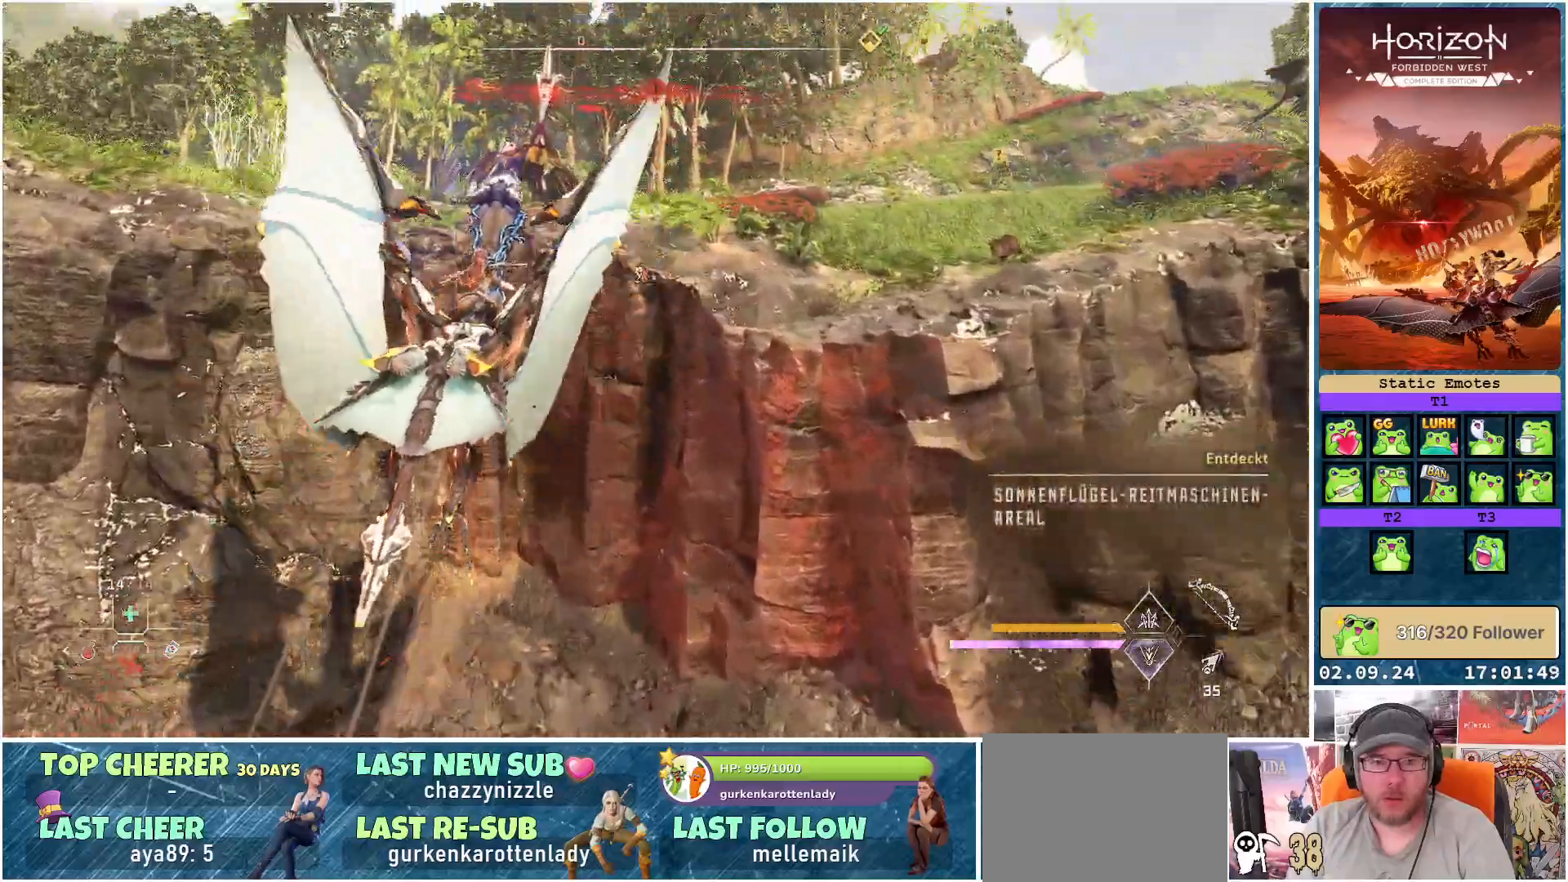
{"buttons": ["A"], "left_stick": "down", "right_stick": "center", "events": []}
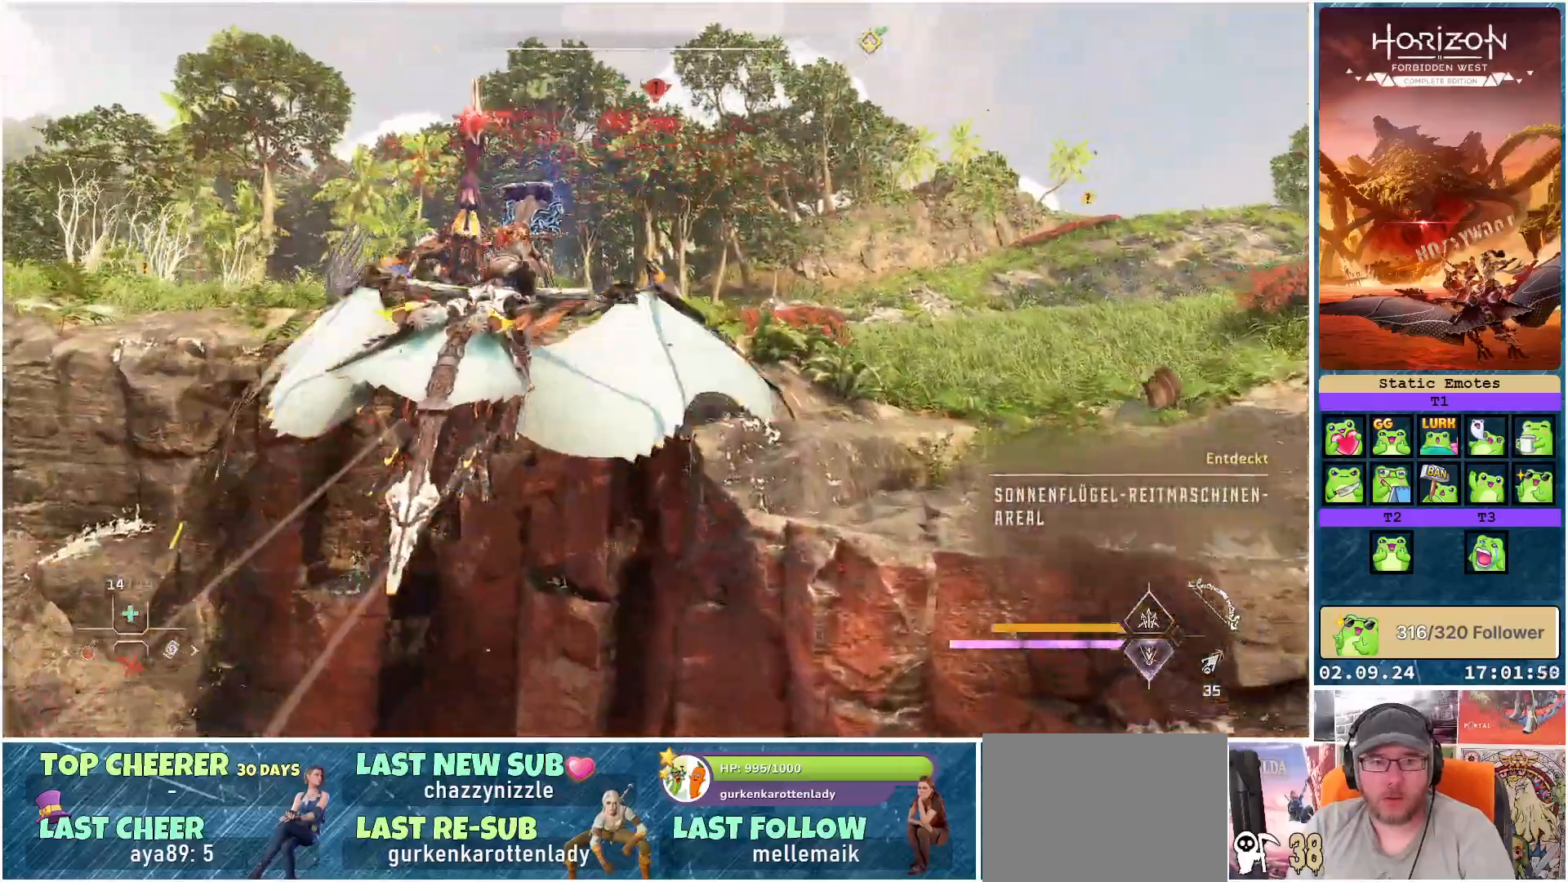
{"buttons": ["A"], "left_stick": "down", "right_stick": "center", "events": []}